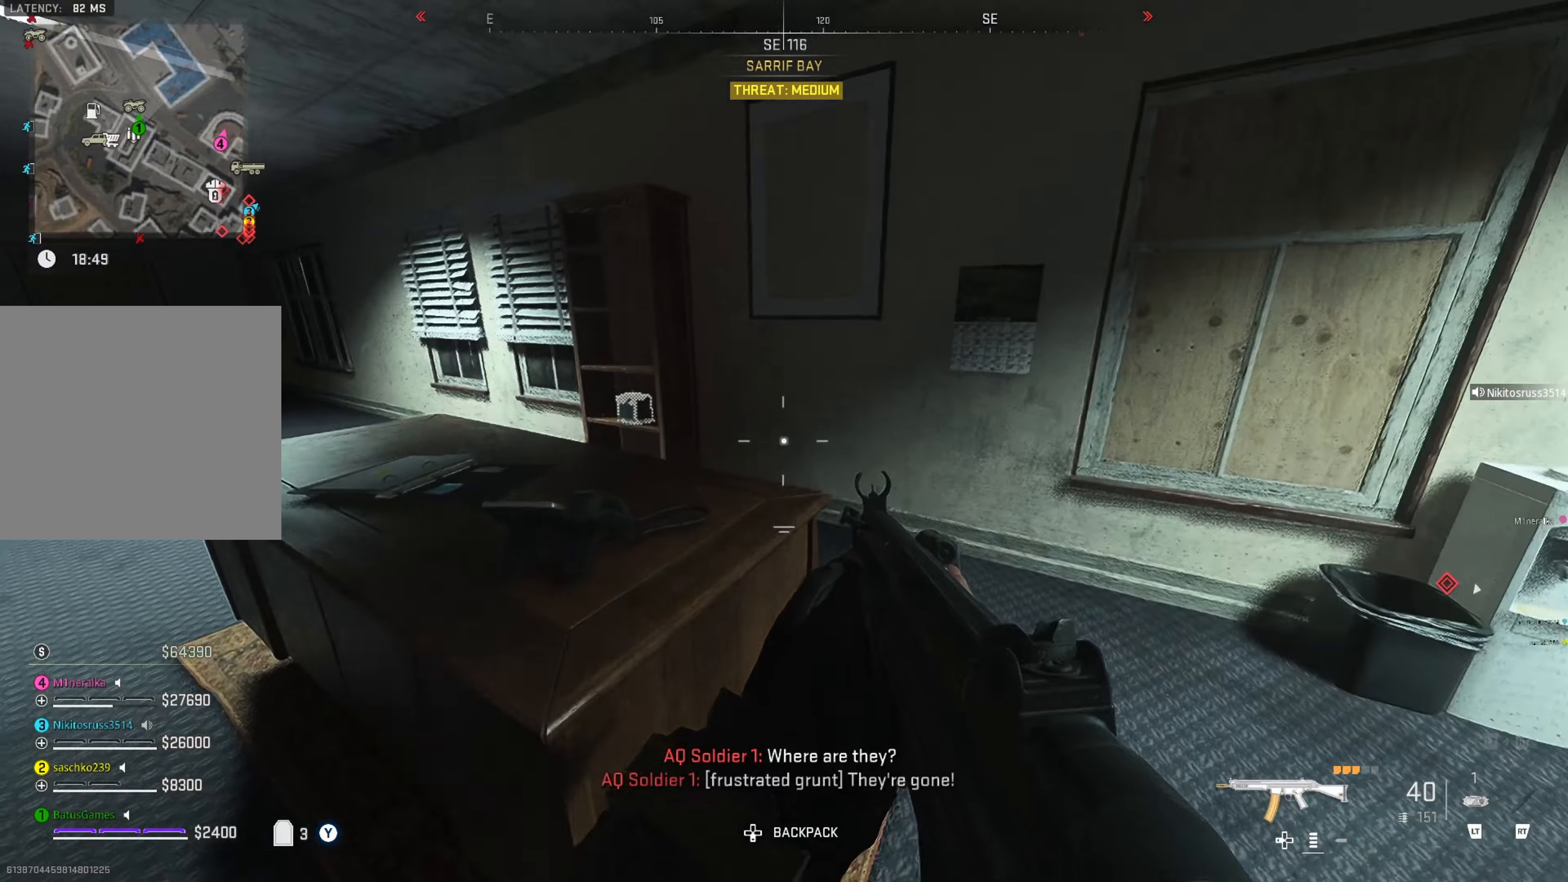
Gameplay with a controller (Xbox layout); each line is a JSON object with the inputs held at the frame after it. "events" lists button and stick changes between this image and that frame as [ms after this image, input, new state], when the widget could be followed in between.
{"buttons": [], "left_stick": "right", "right_stick": "right", "events": [[166, "left_stick", "up-right"], [183, "right_stick", "center"], [300, "right_stick", "right"], [416, "left_stick", "right"]]}
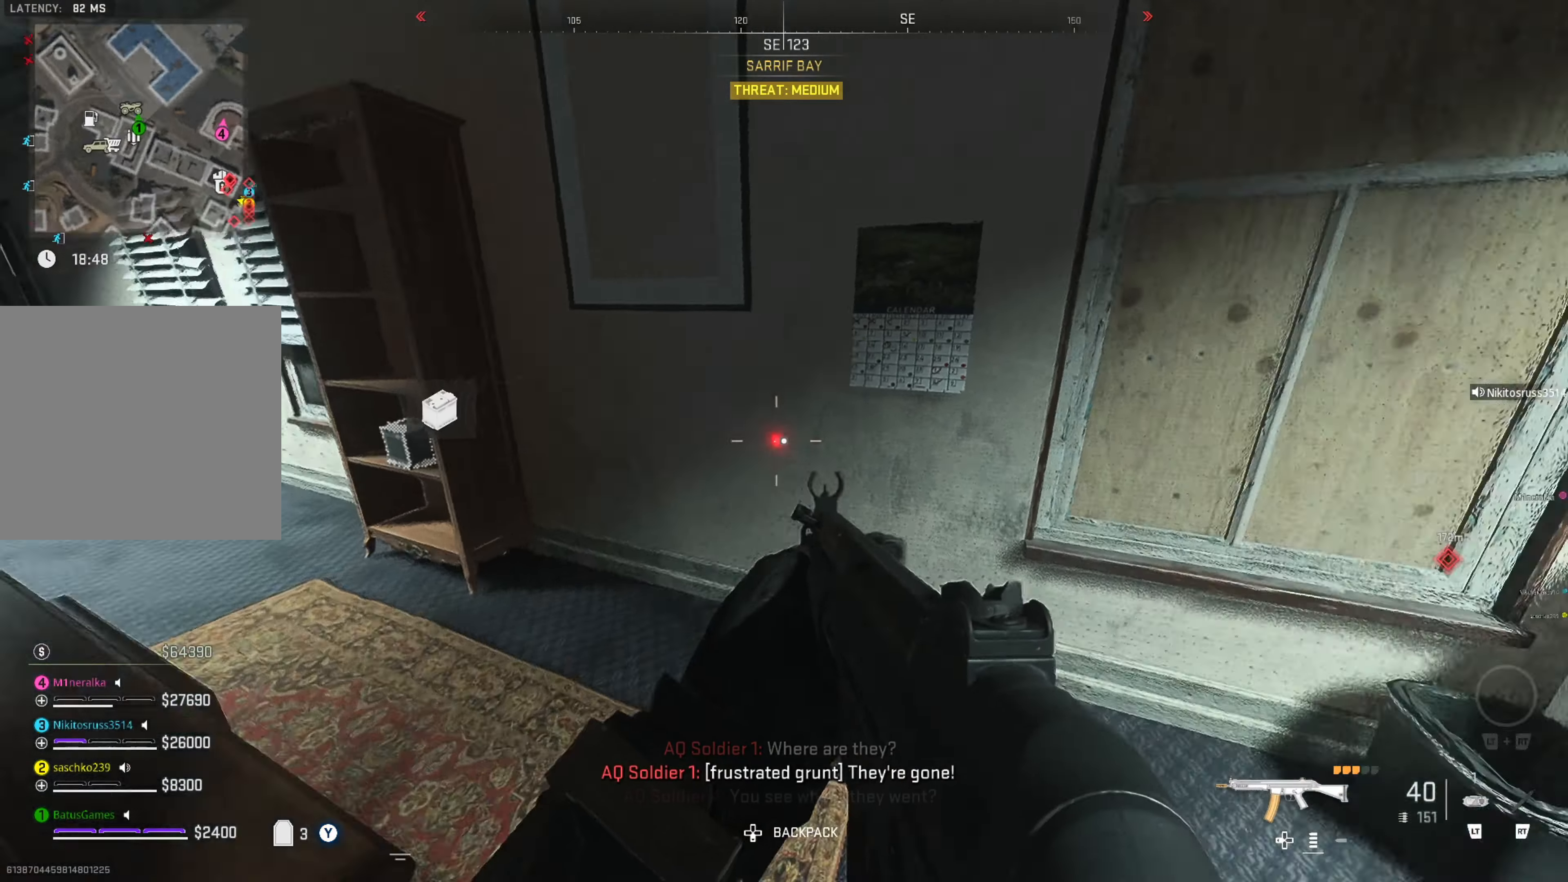
{"buttons": [], "left_stick": "right", "right_stick": "center", "events": [[166, "right_stick", "center"], [333, "right_stick", "right"], [483, "right_stick", "center"]]}
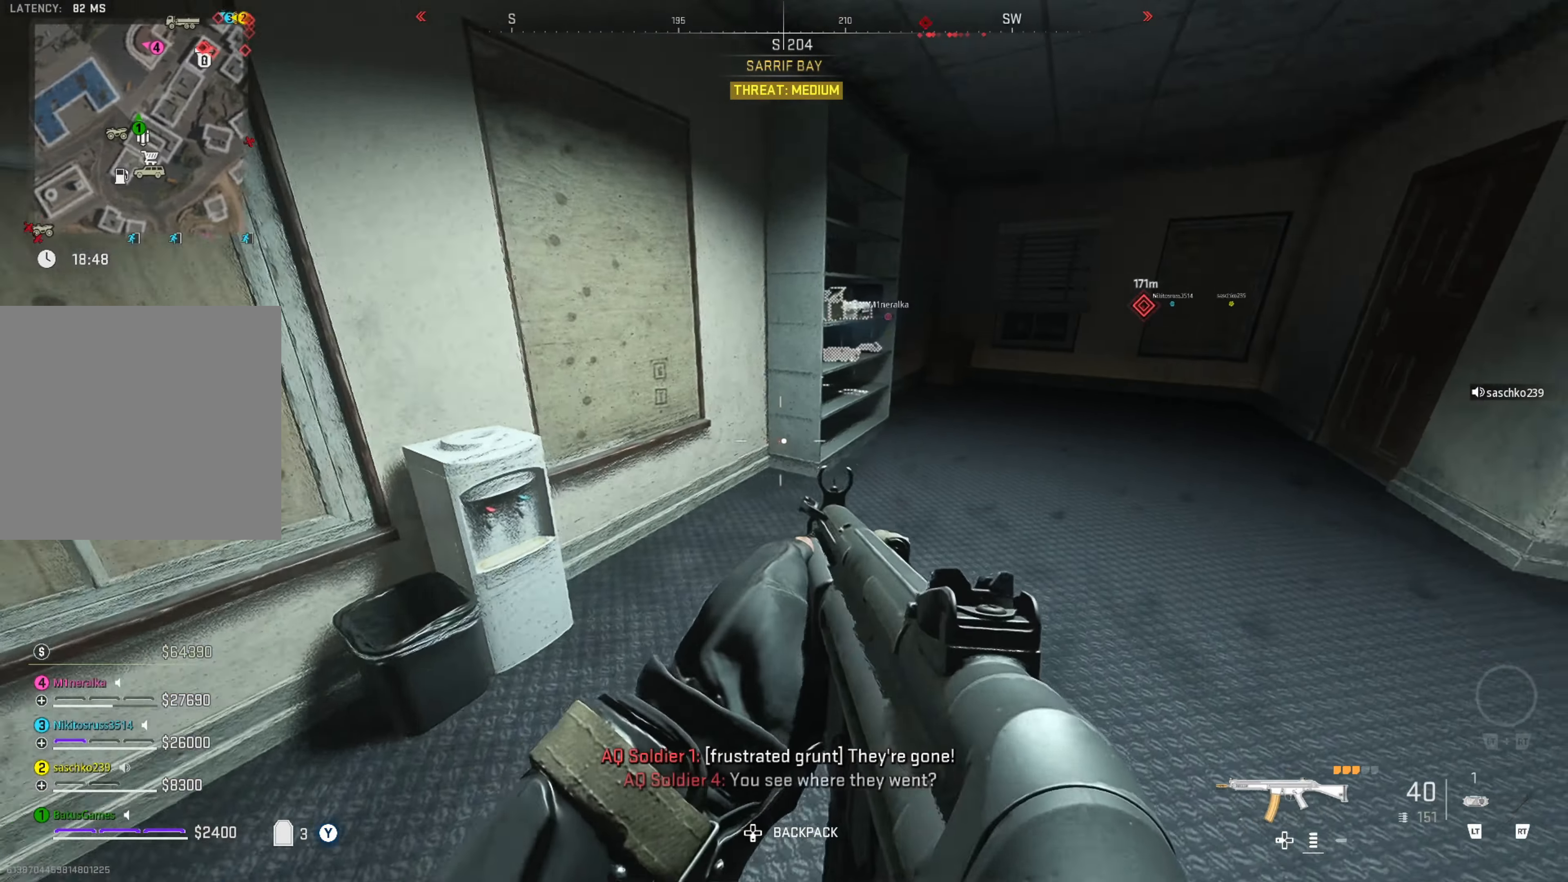
{"buttons": [], "left_stick": "center", "right_stick": "left", "events": [[16, "left_stick", "up-right"], [183, "left_stick", "up"], [466, "right_stick", "left"], [500, "left_stick", "center"]]}
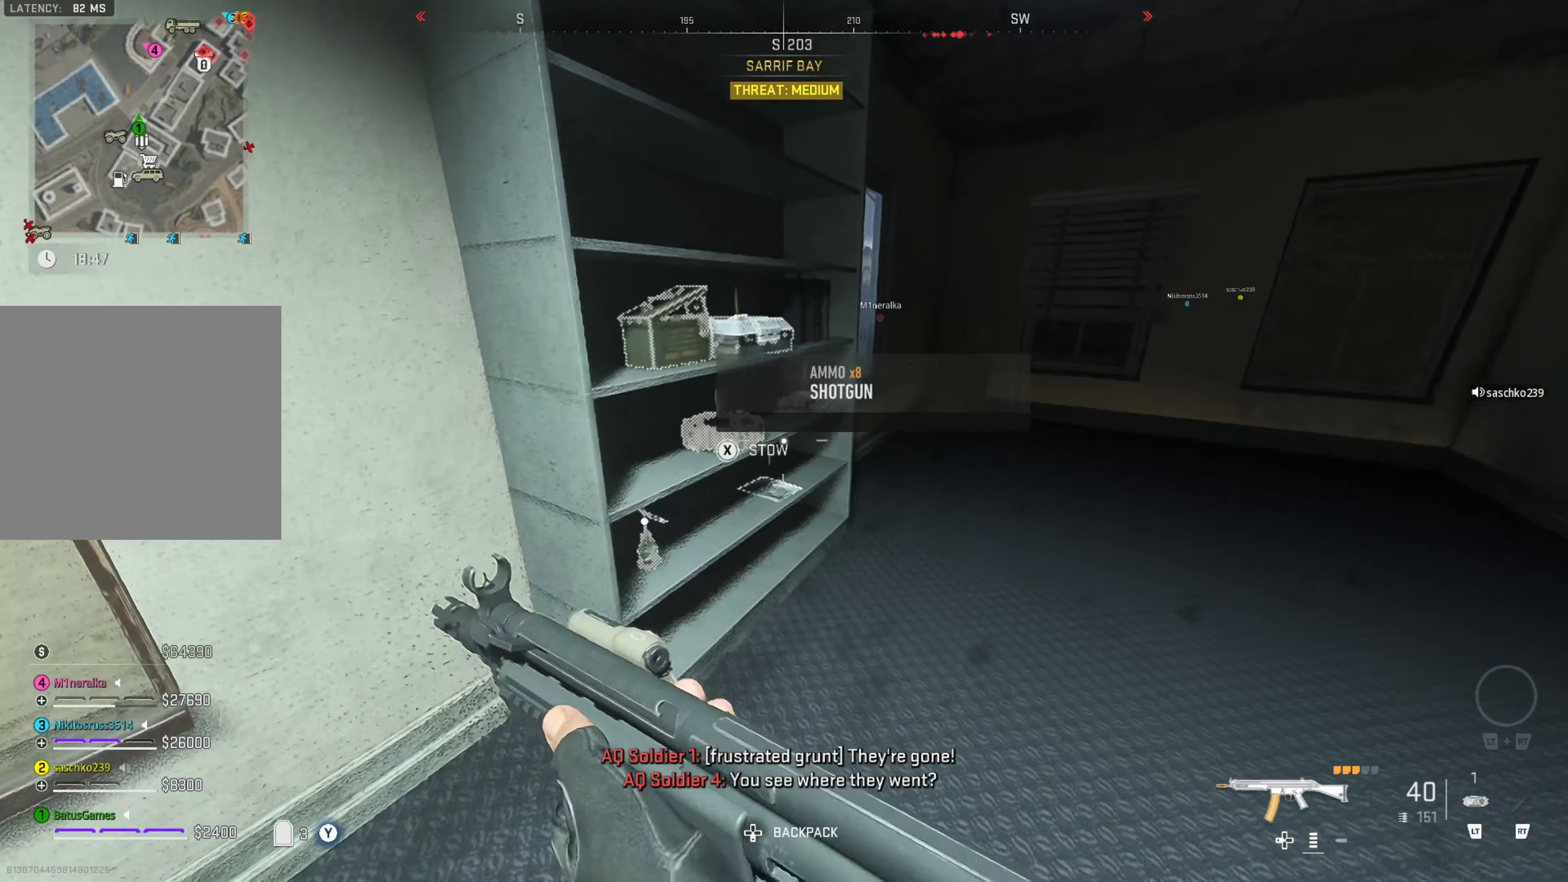
{"buttons": [], "left_stick": "center", "right_stick": "center", "events": [[116, "right_stick", "center"], [150, "left_stick", "up"], [366, "left_stick", "center"]]}
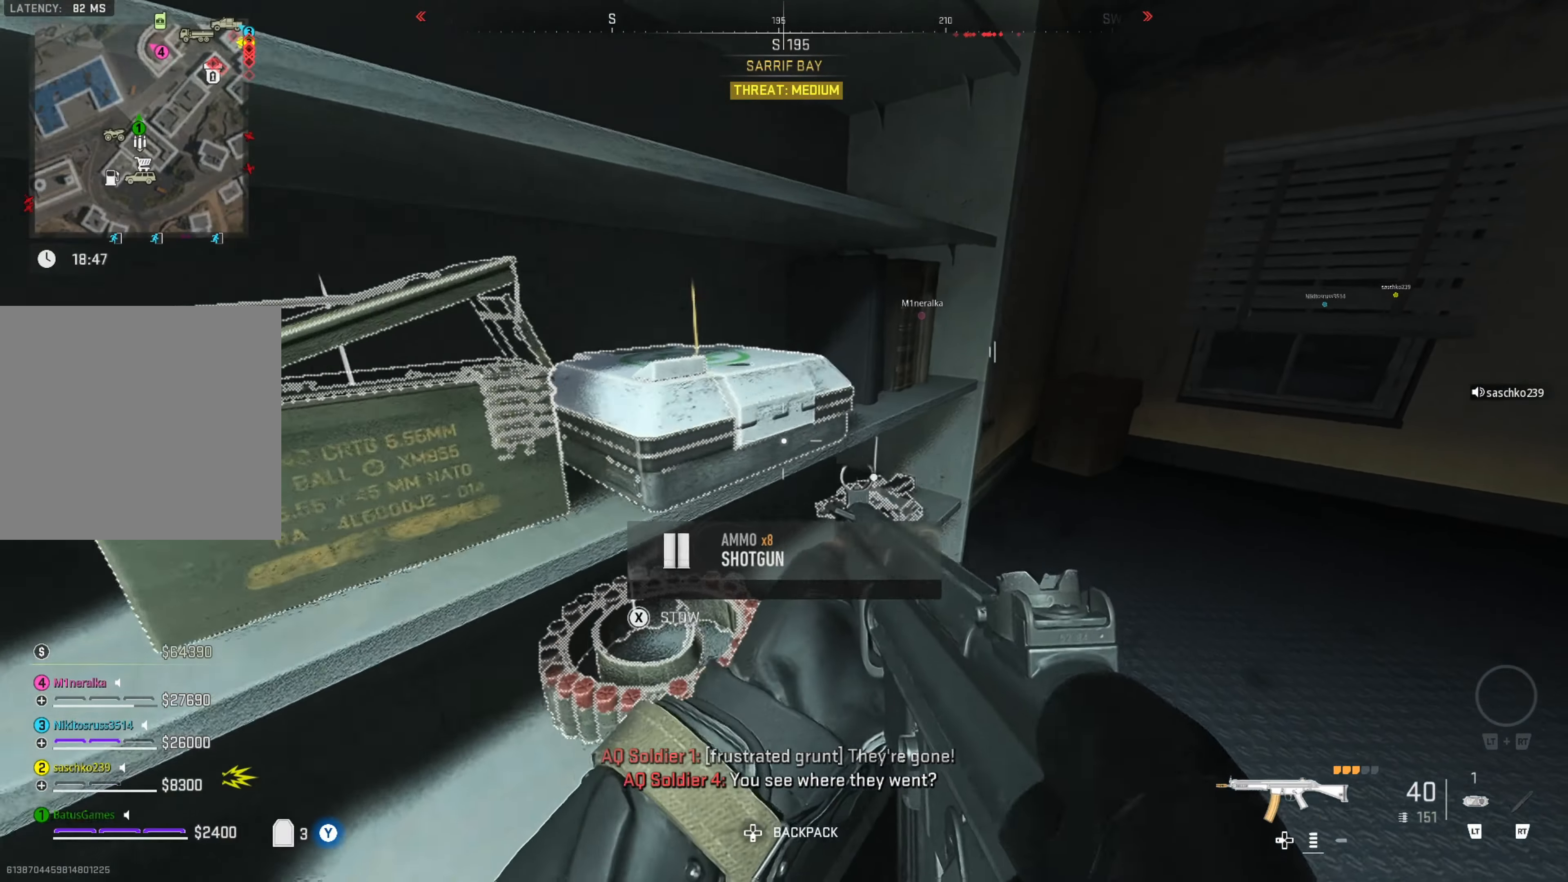
{"buttons": ["X"], "left_stick": "center", "right_stick": "center", "events": [[466, "X", "down"]]}
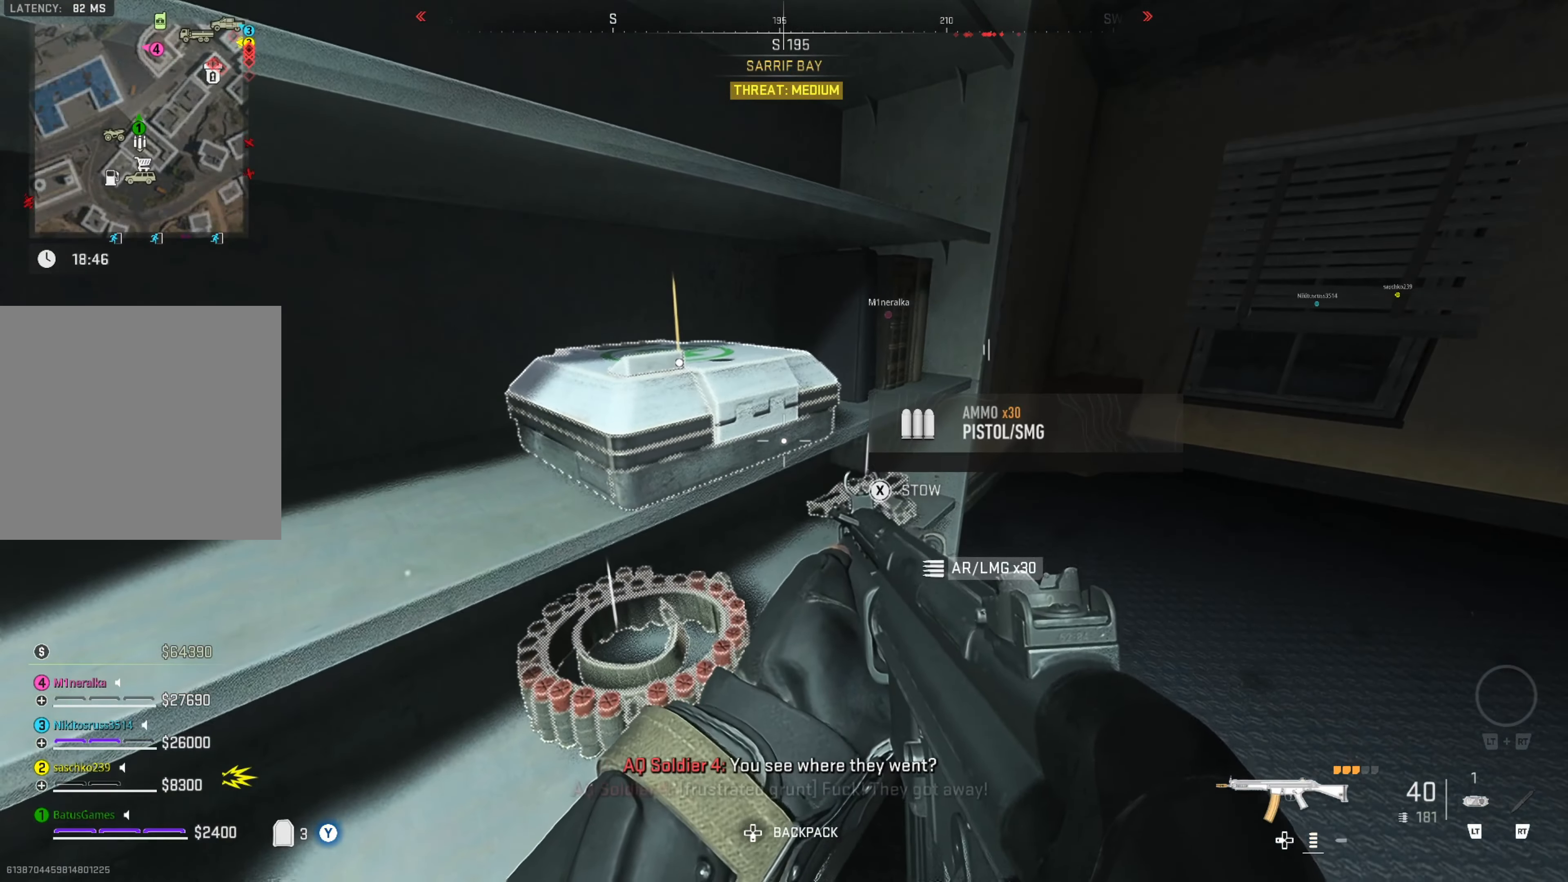
{"buttons": [], "left_stick": "center", "right_stick": "center", "events": [[50, "X", "up"]]}
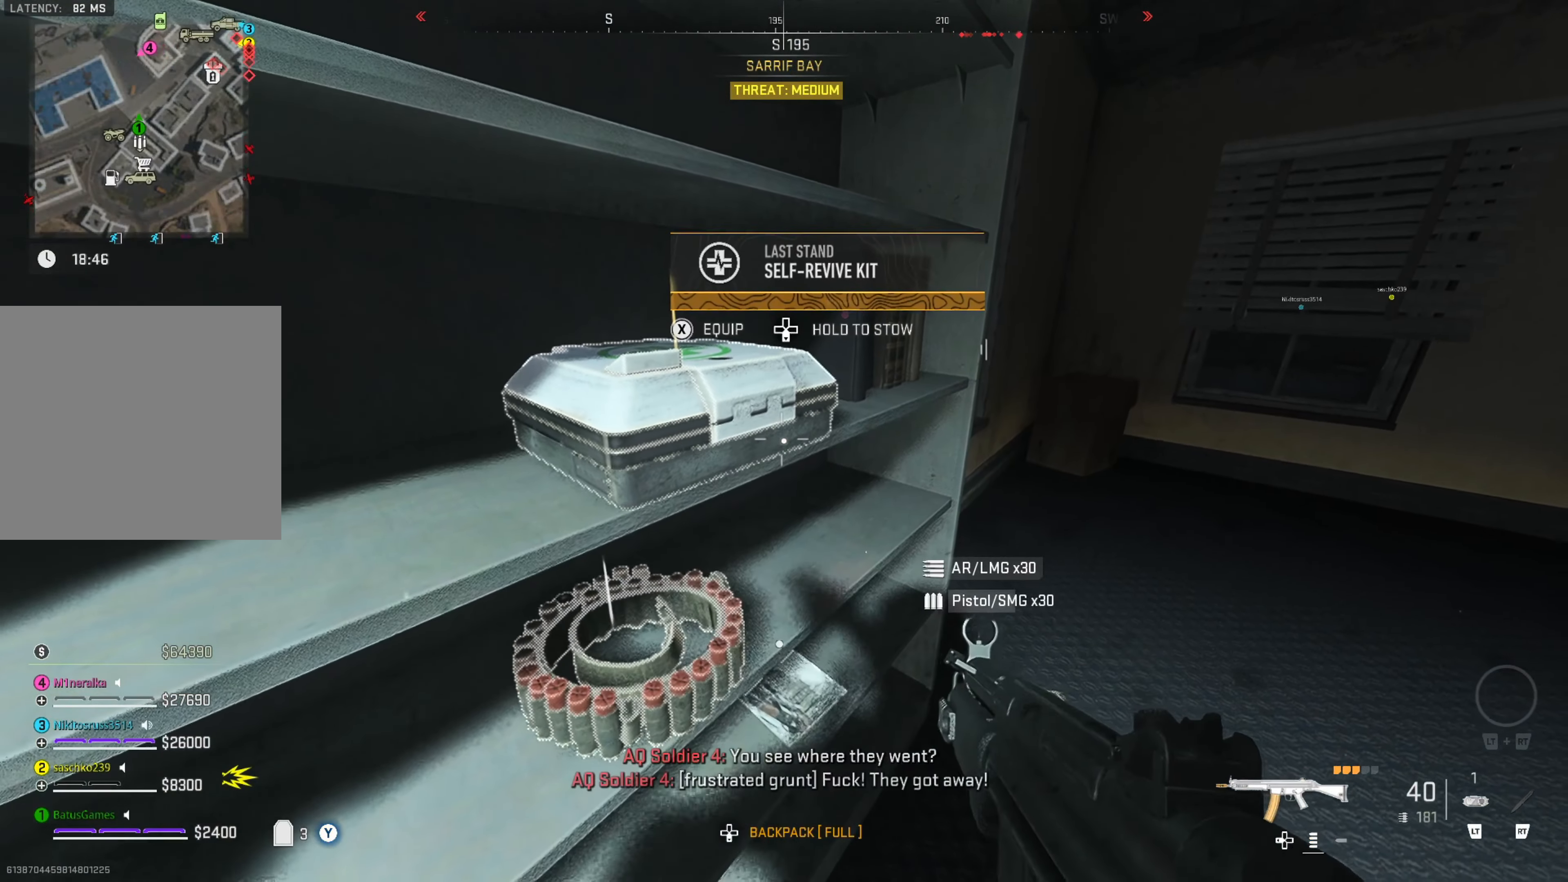
{"buttons": [], "left_stick": "center", "right_stick": "center", "events": [[266, "X", "down"], [366, "X", "up"]]}
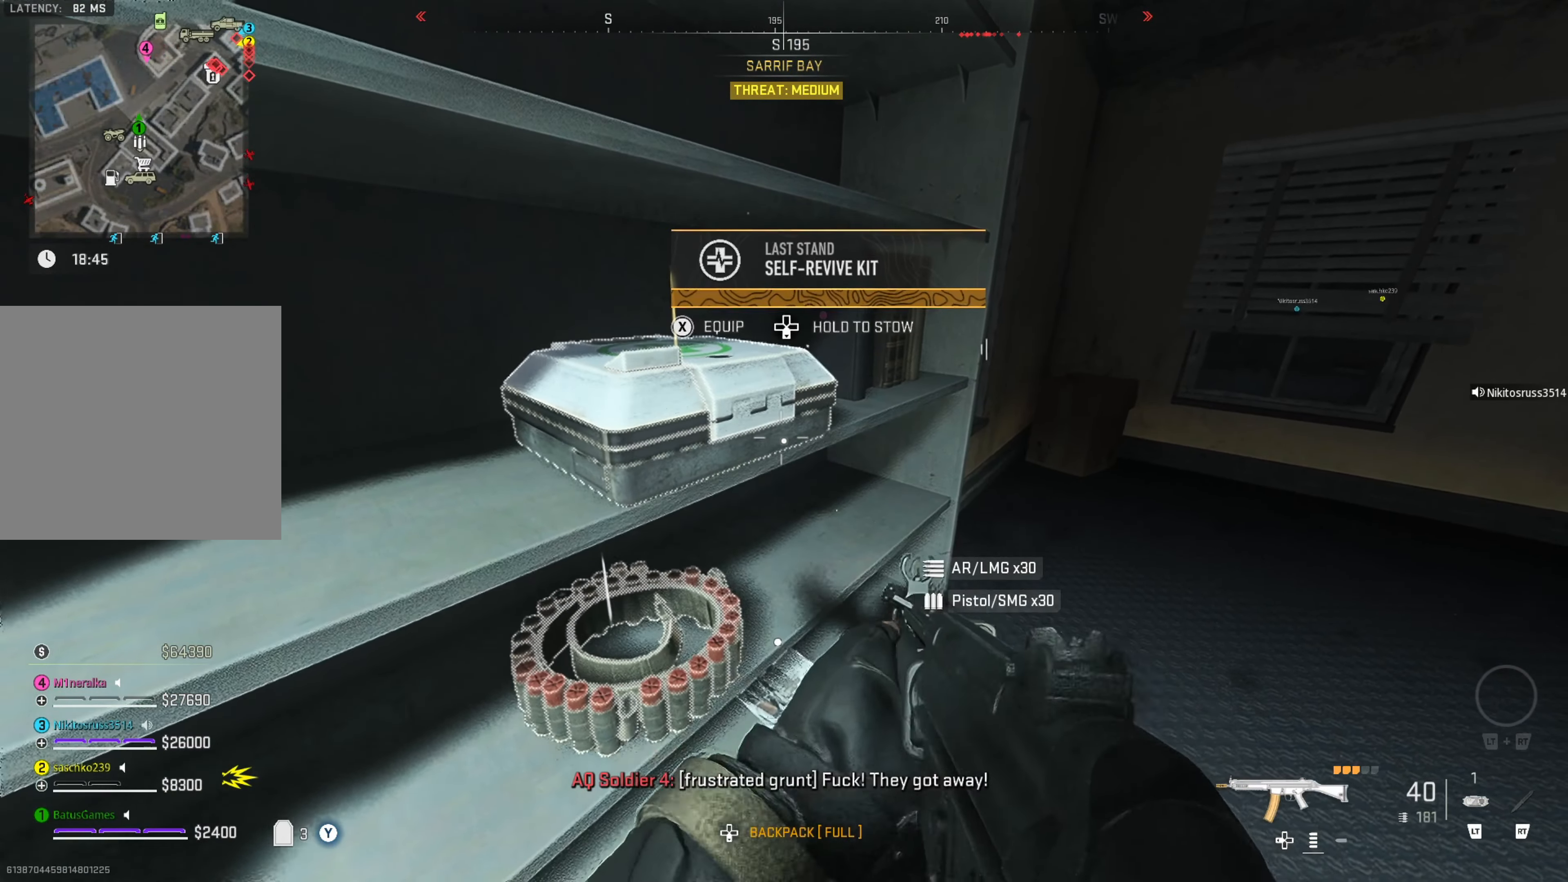
{"buttons": [], "left_stick": "right", "right_stick": "left", "events": [[350, "left_stick", "right"], [366, "right_stick", "left"]]}
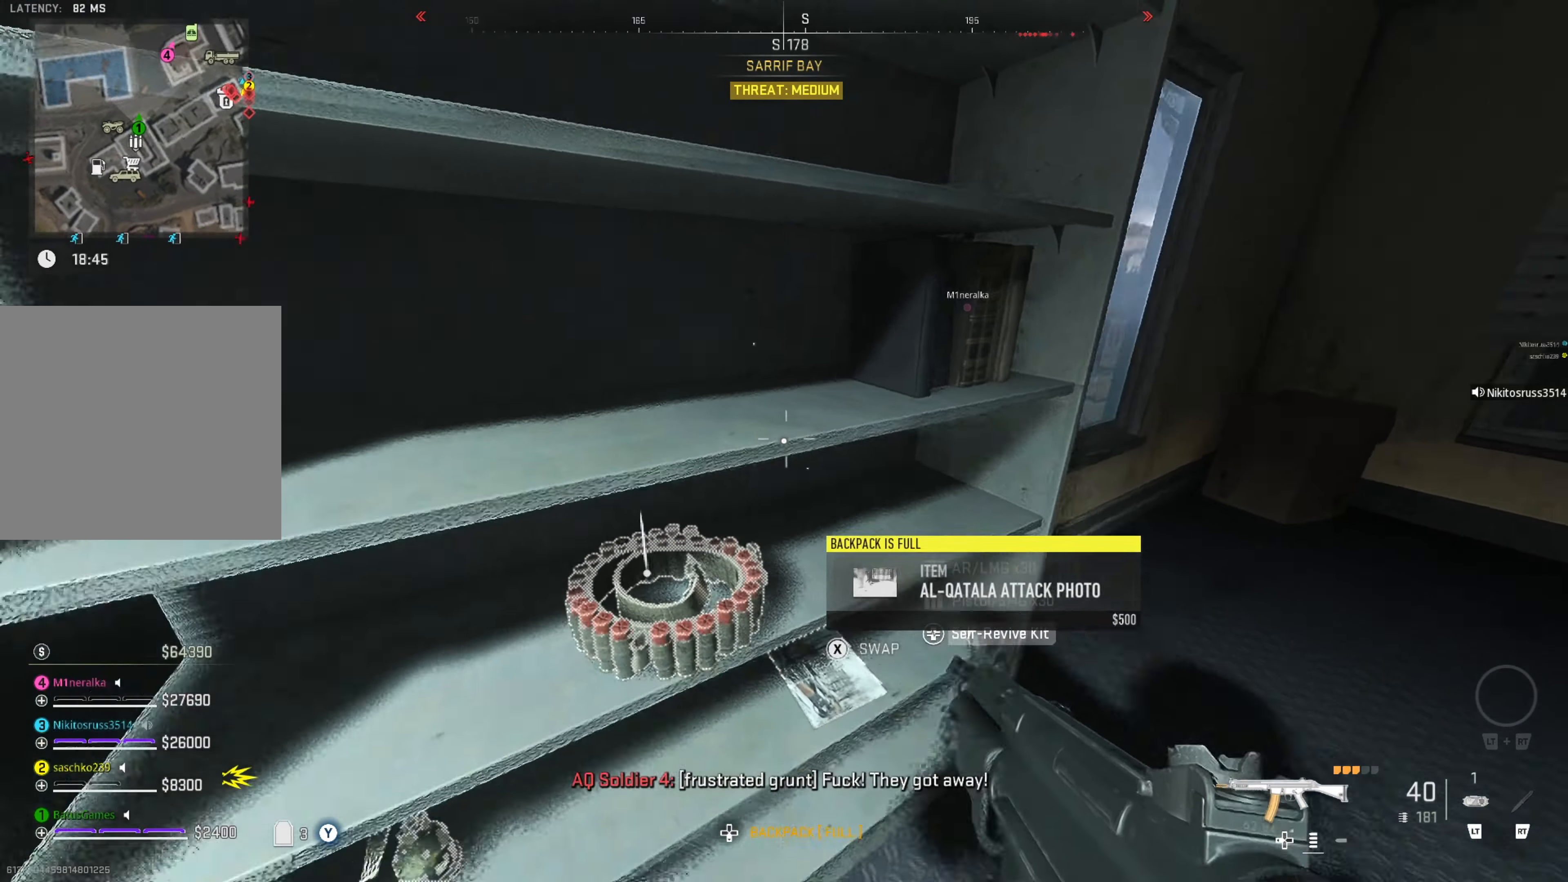
{"buttons": [], "left_stick": "center", "right_stick": "center", "events": [[33, "right_stick", "center"], [200, "left_stick", "center"], [250, "right_stick", "left"], [450, "right_stick", "center"]]}
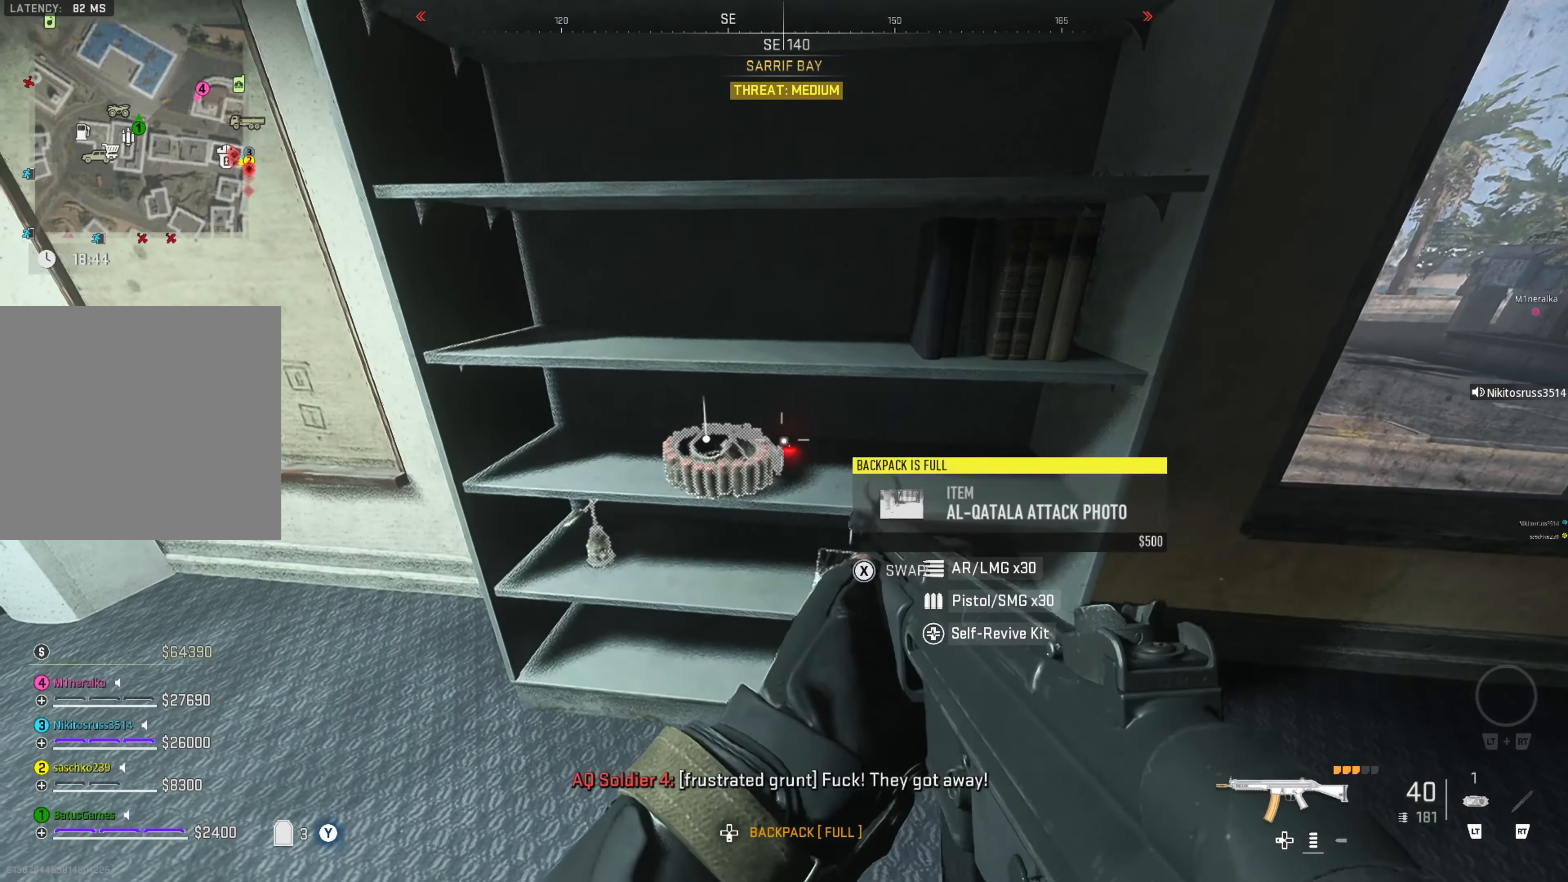
{"buttons": [], "left_stick": "center", "right_stick": "center", "events": [[166, "right_stick", "down"], [333, "right_stick", "center"]]}
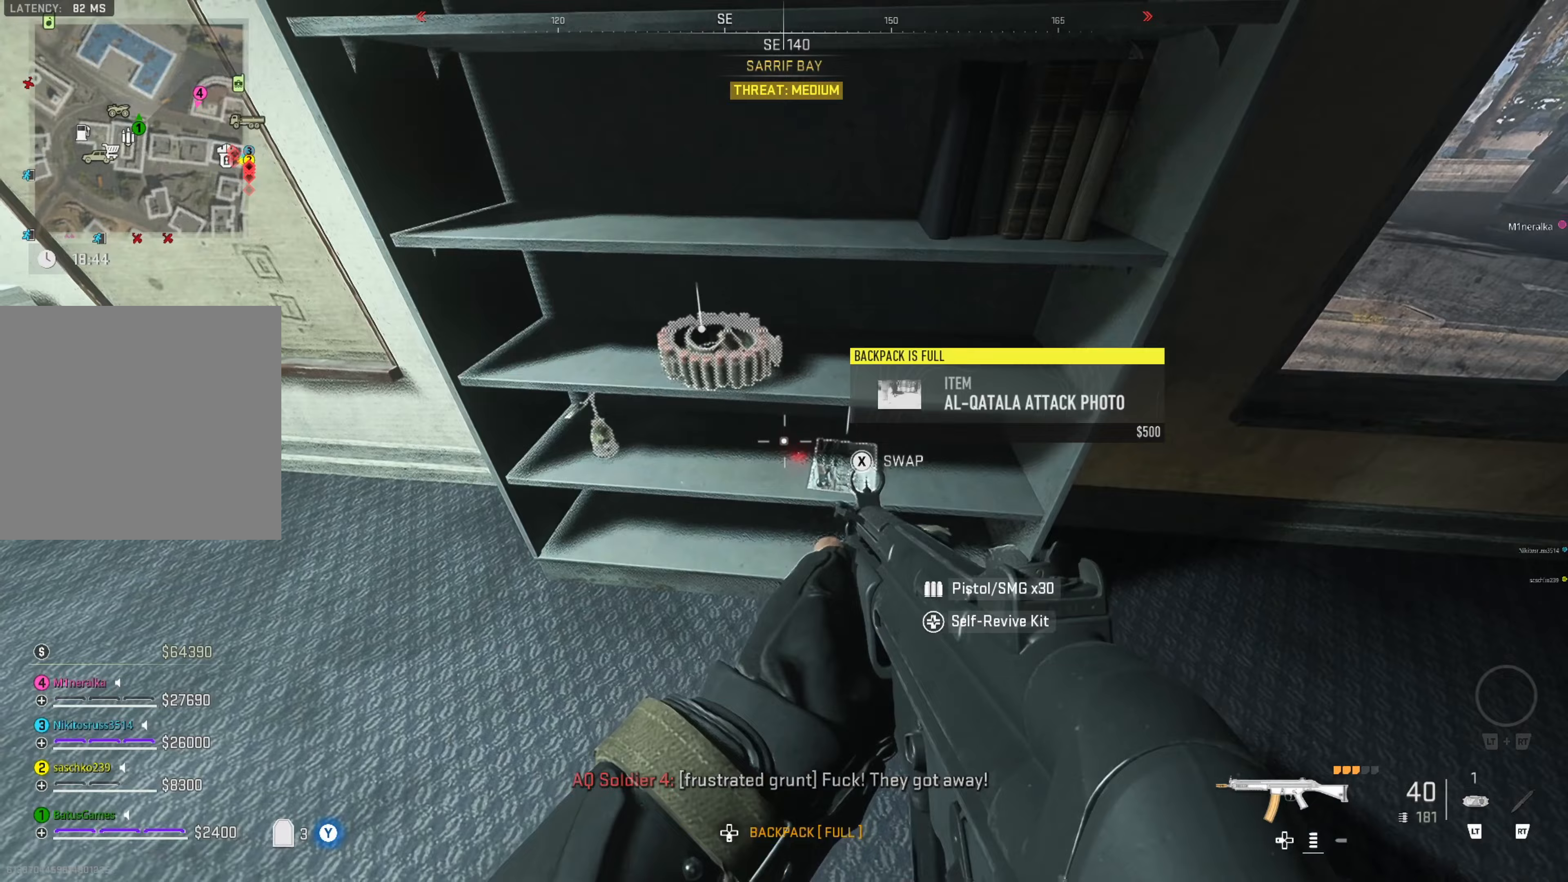
{"buttons": [], "left_stick": "center", "right_stick": "center", "events": [[167, "left_stick", "right"], [317, "left_stick", "center"], [383, "X", "down"], [483, "X", "up"]]}
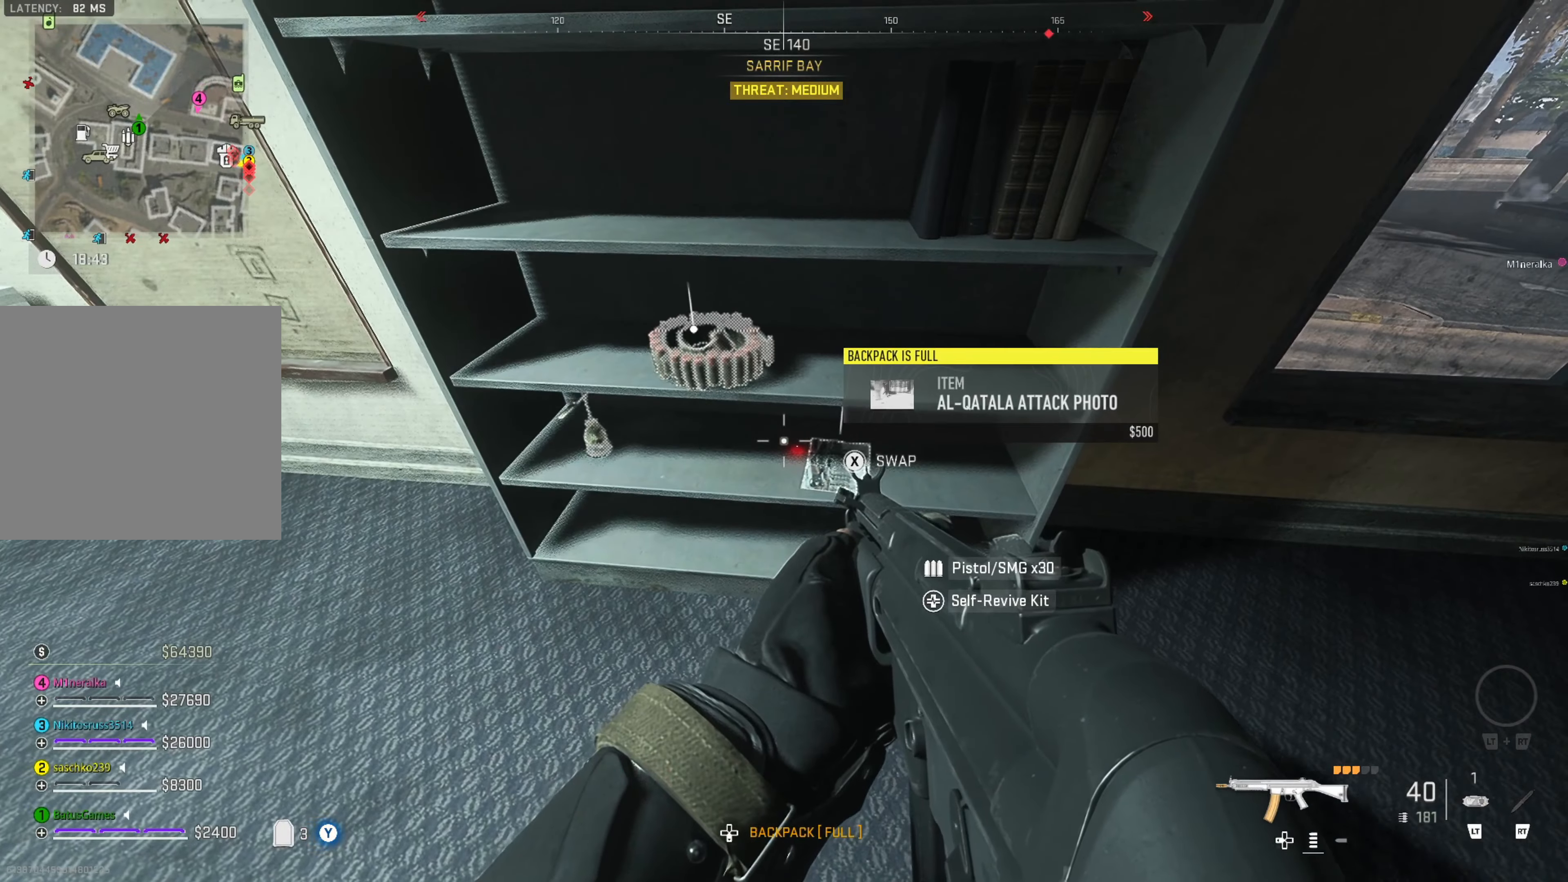
{"buttons": [], "left_stick": "left", "right_stick": "center", "events": [[67, "left_stick", "left"], [133, "right_stick", "left"], [400, "right_stick", "center"]]}
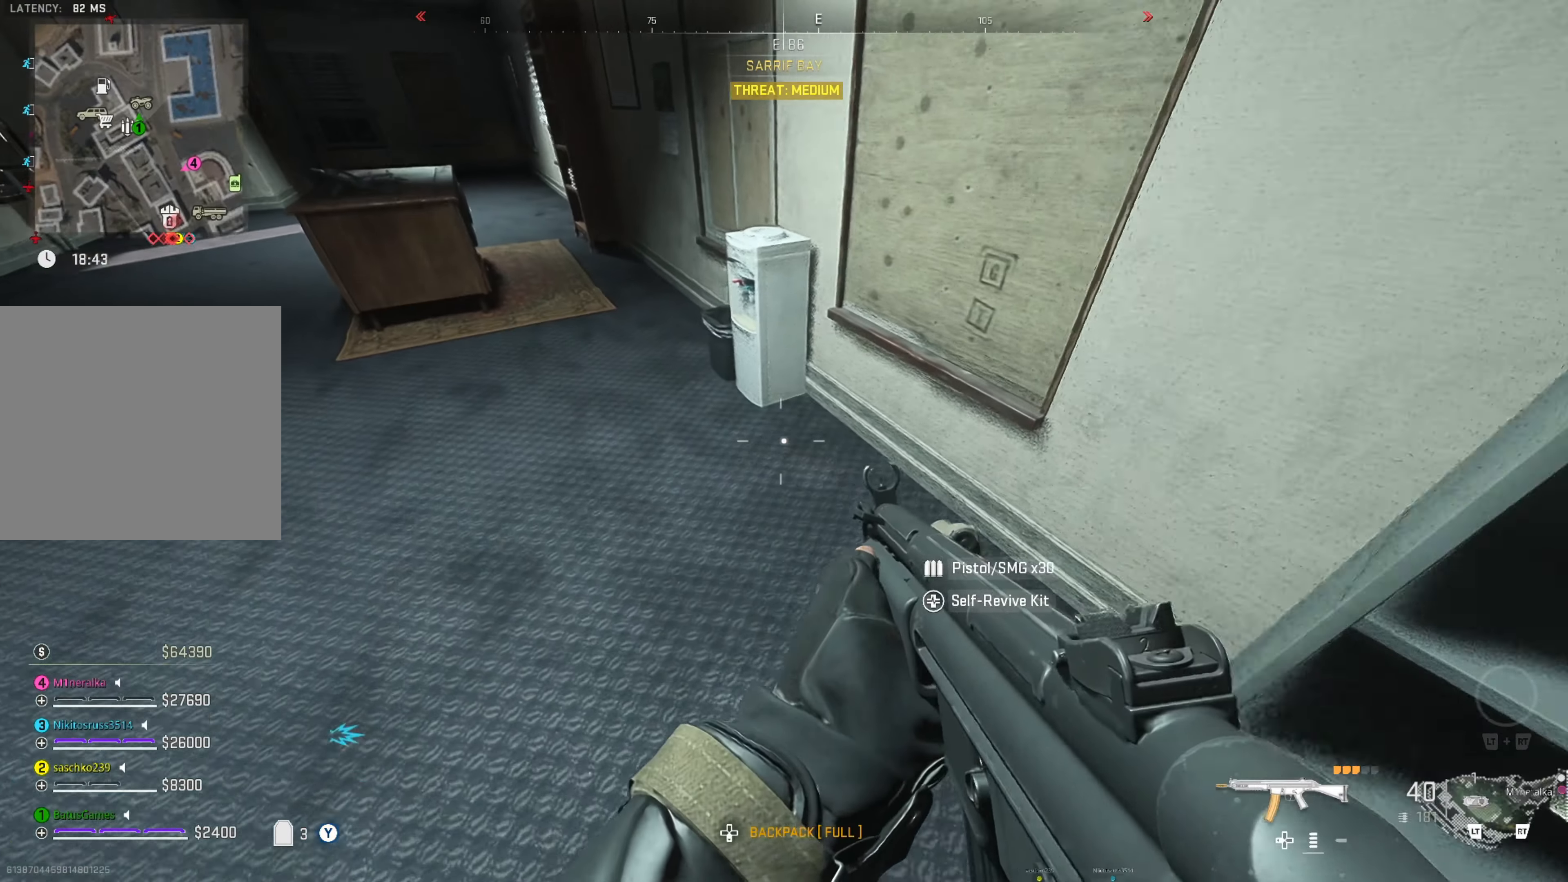
{"buttons": [], "left_stick": "right", "right_stick": "right", "events": [[183, "left_stick", "center"], [250, "right_stick", "right"], [383, "left_stick", "right"]]}
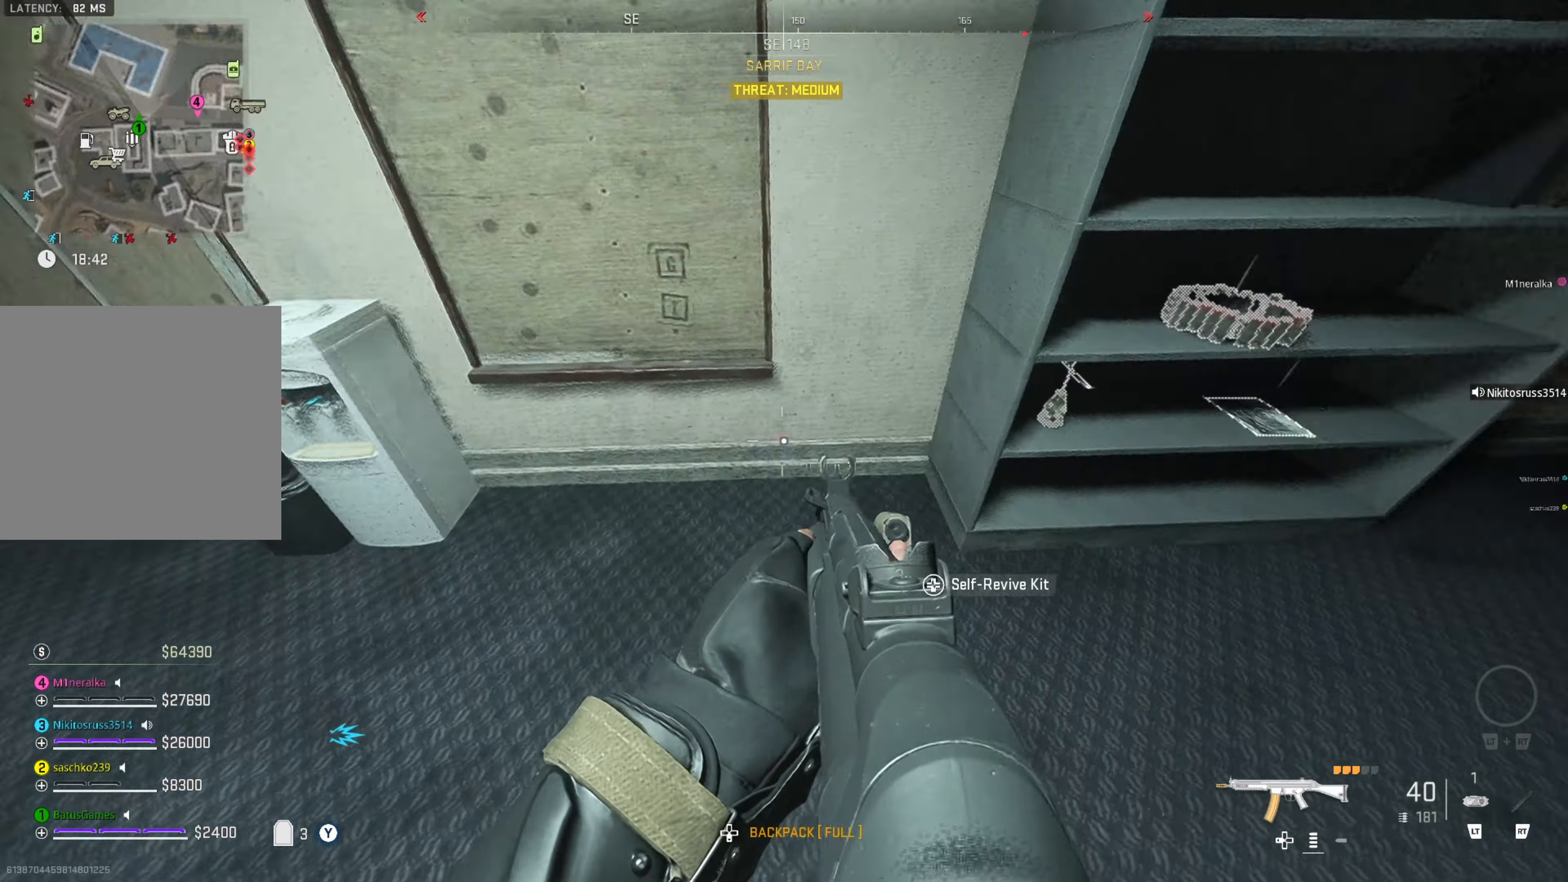
{"buttons": ["X"], "left_stick": "center", "right_stick": "center", "events": [[83, "right_stick", "center"], [267, "left_stick", "up"], [333, "left_stick", "up-left"], [483, "left_stick", "center"], [500, "X", "down"]]}
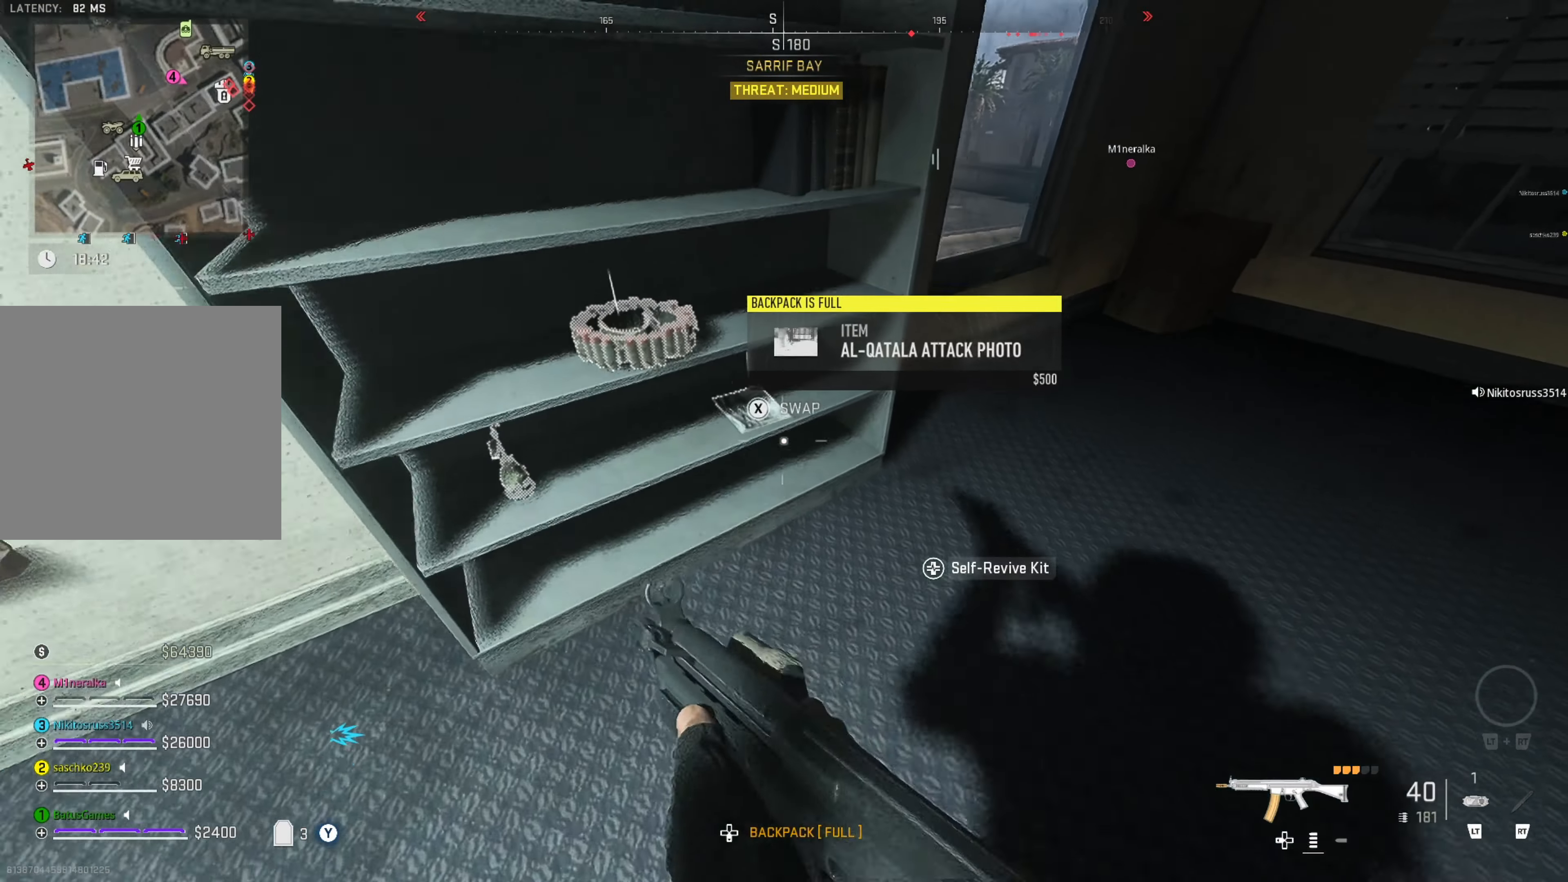
{"buttons": ["DPAD_DOWN"], "left_stick": "center", "right_stick": "center", "events": [[100, "X", "up"], [450, "DPAD_DOWN", "down"]]}
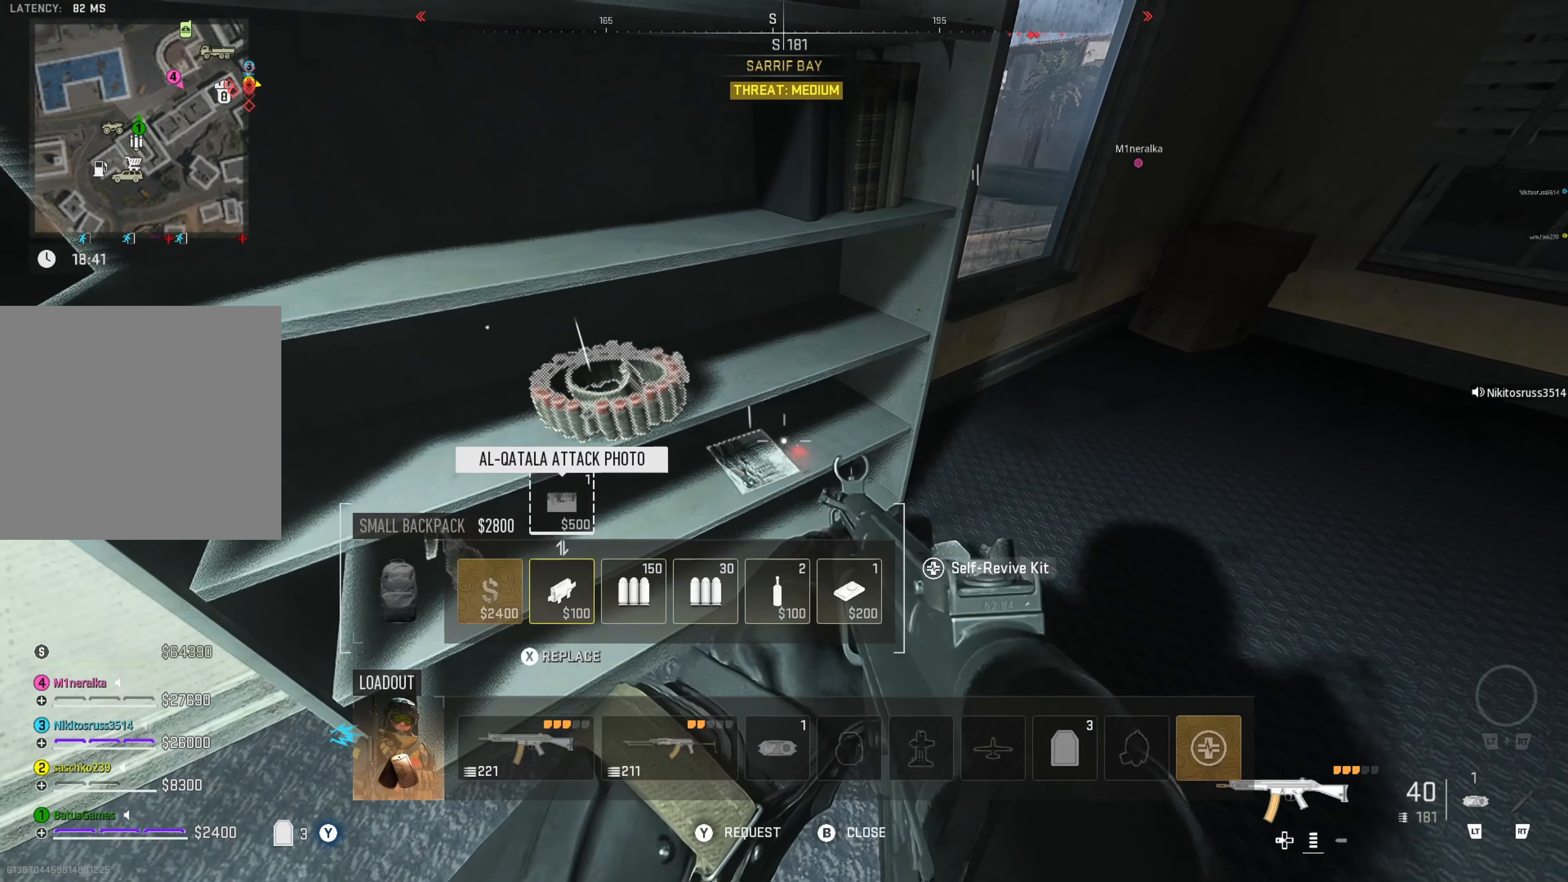
{"buttons": ["DPAD_RIGHT"], "left_stick": "center", "right_stick": "center", "events": [[83, "DPAD_DOWN", "up"], [450, "DPAD_RIGHT", "down"]]}
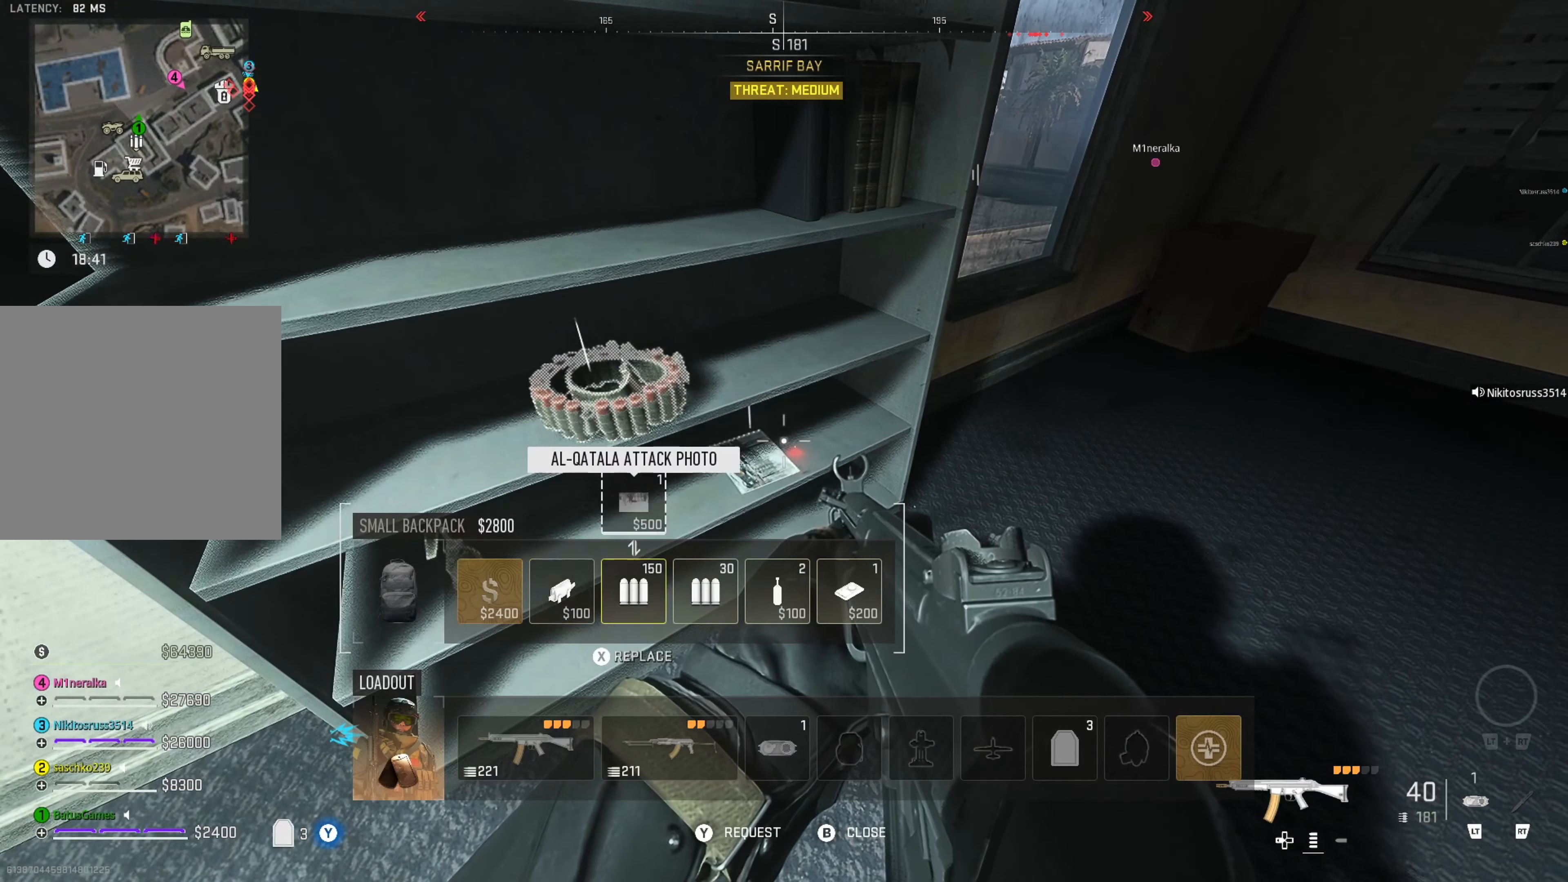
{"buttons": [], "left_stick": "center", "right_stick": "center", "events": [[33, "DPAD_RIGHT", "up"], [117, "DPAD_RIGHT", "down"], [200, "DPAD_RIGHT", "up"]]}
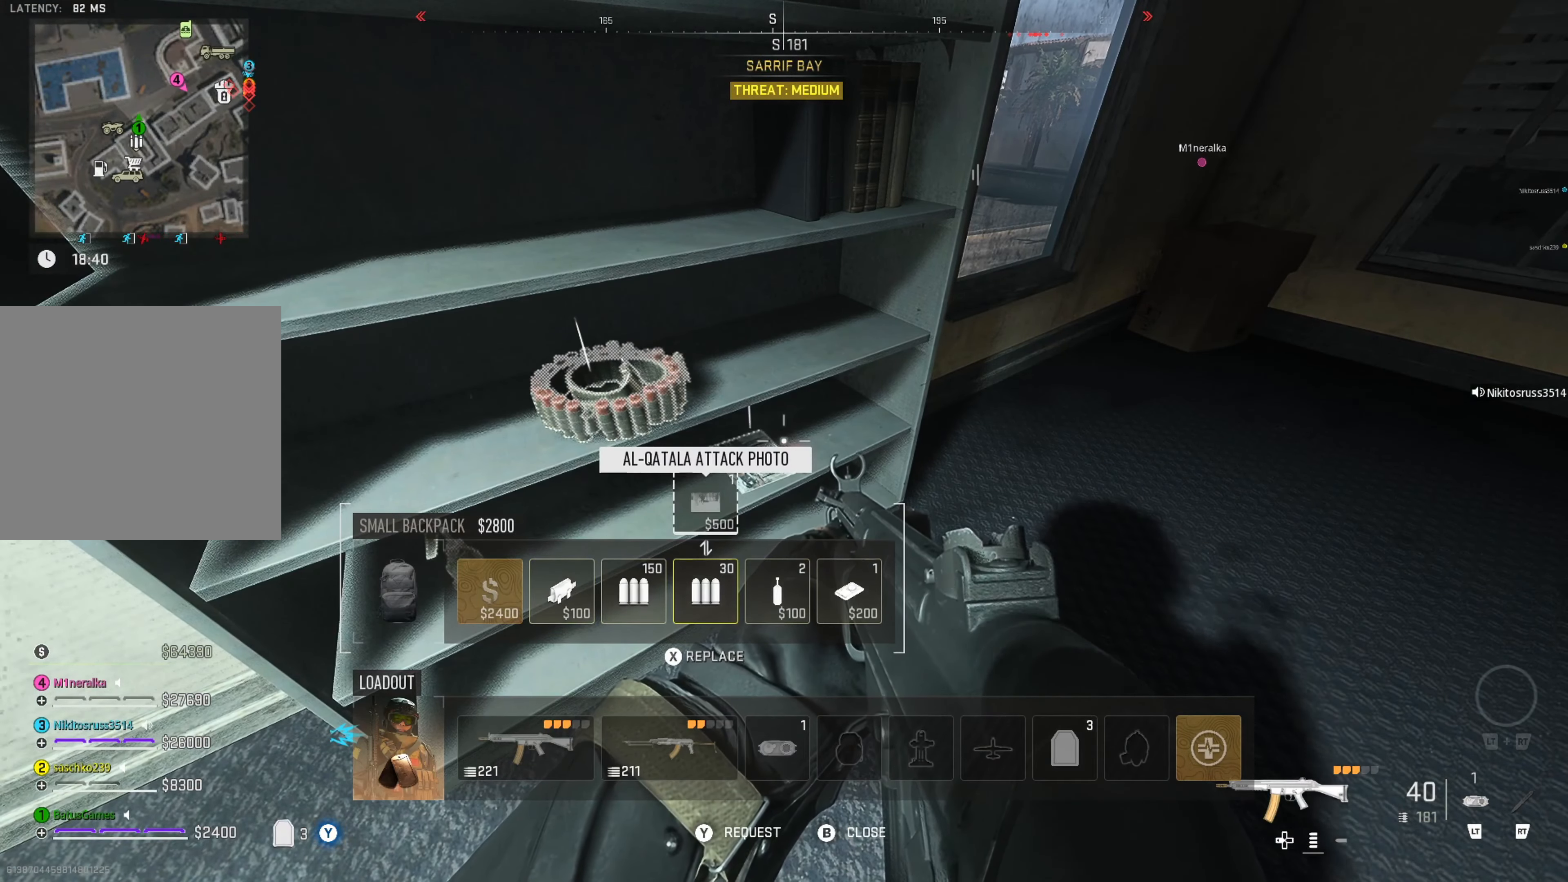
{"buttons": [], "left_stick": "center", "right_stick": "center", "events": [[100, "X", "down"], [183, "X", "up"]]}
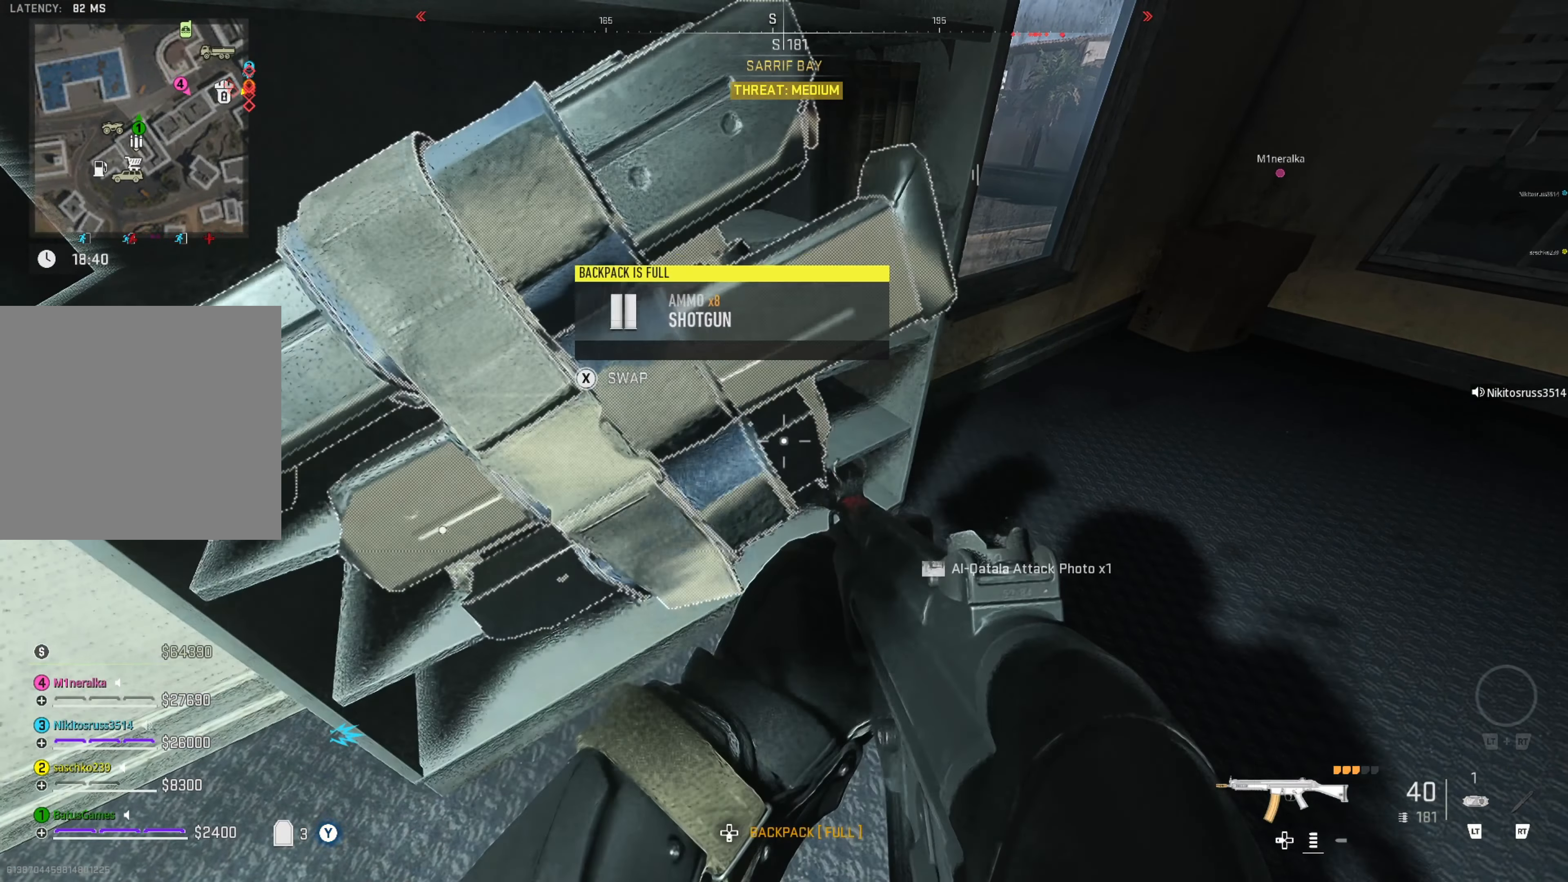
{"buttons": [], "left_stick": "up-left", "right_stick": "left", "events": [[33, "B", "down"], [117, "B", "up"], [217, "left_stick", "left"], [267, "right_stick", "left"], [333, "left_stick", "up-left"]]}
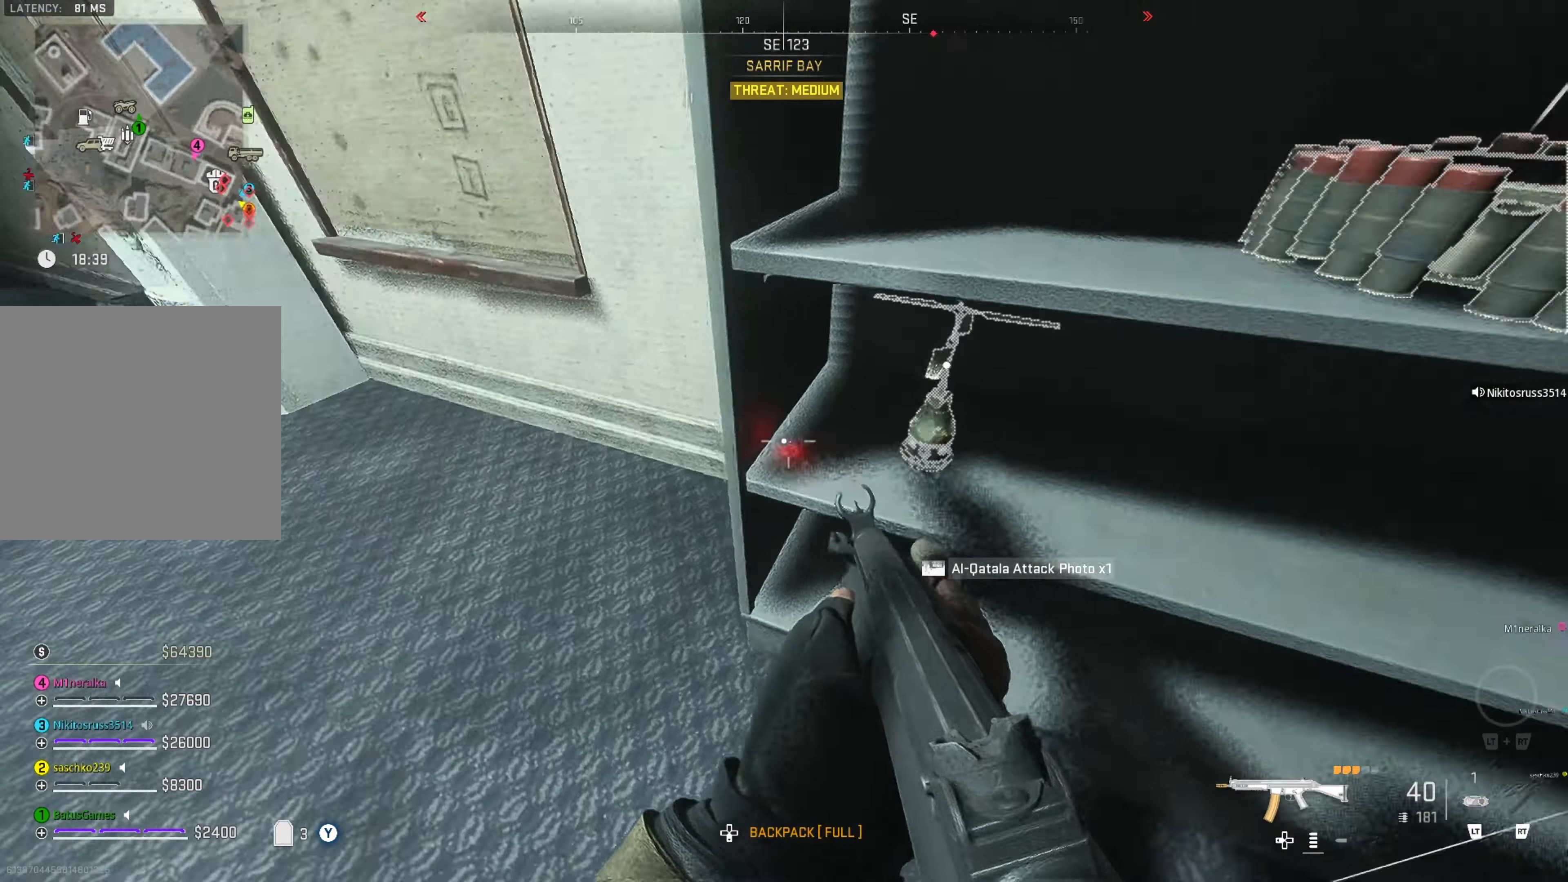
{"buttons": ["L3"], "left_stick": "up-left", "right_stick": "center", "events": [[117, "right_stick", "center"], [283, "right_stick", "left"], [467, "right_stick", "center"], [500, "L3", "down"]]}
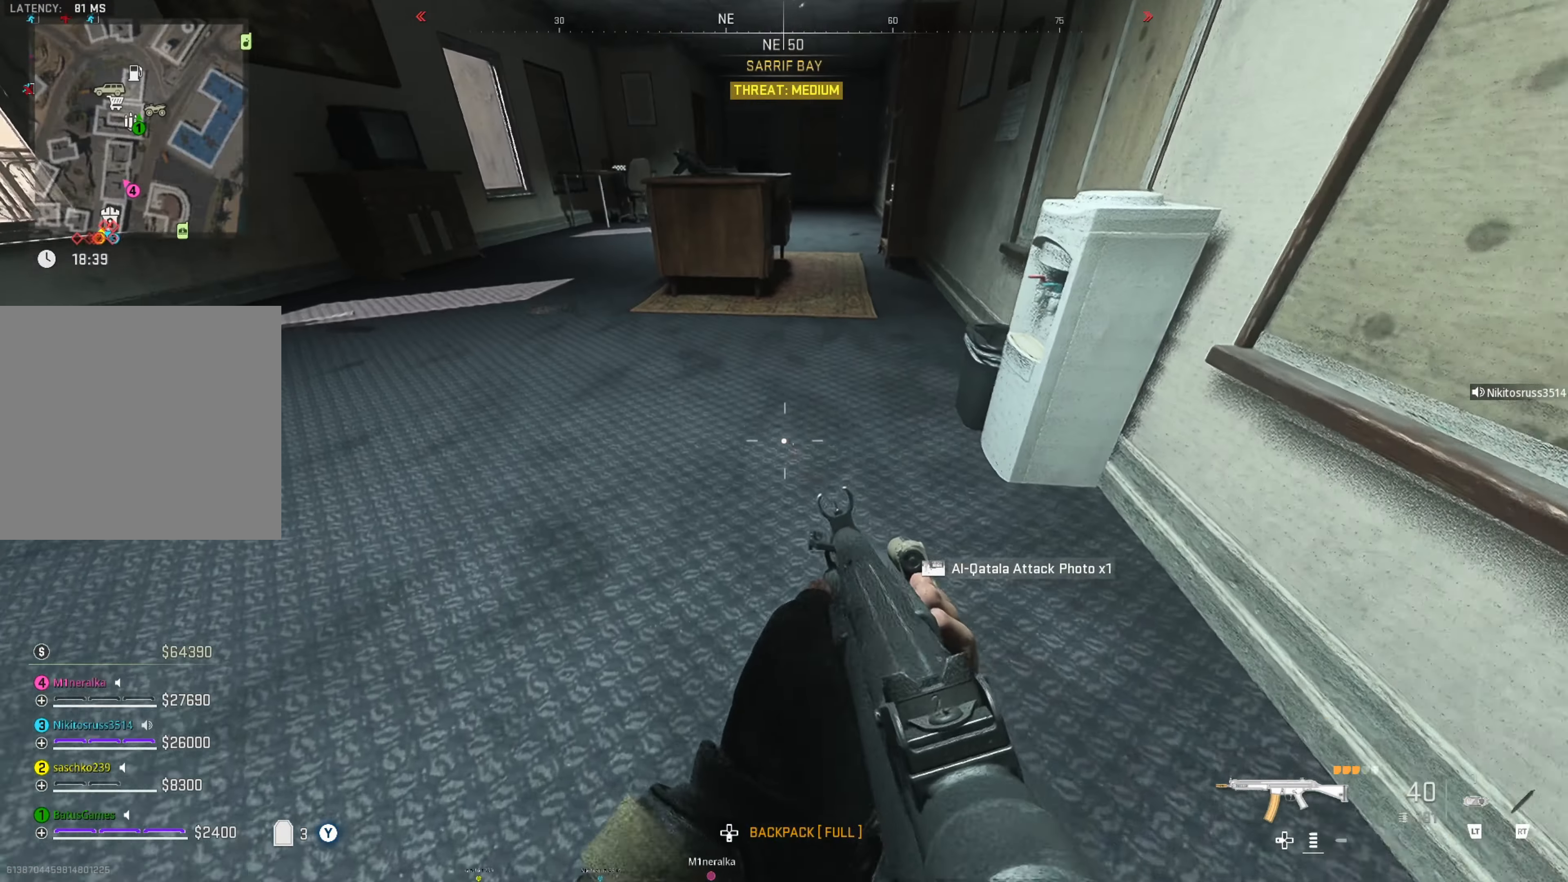
{"buttons": [], "left_stick": "up-right", "right_stick": "right", "events": [[67, "L3", "up"], [134, "left_stick", "up"], [367, "left_stick", "up-right"], [400, "right_stick", "right"]]}
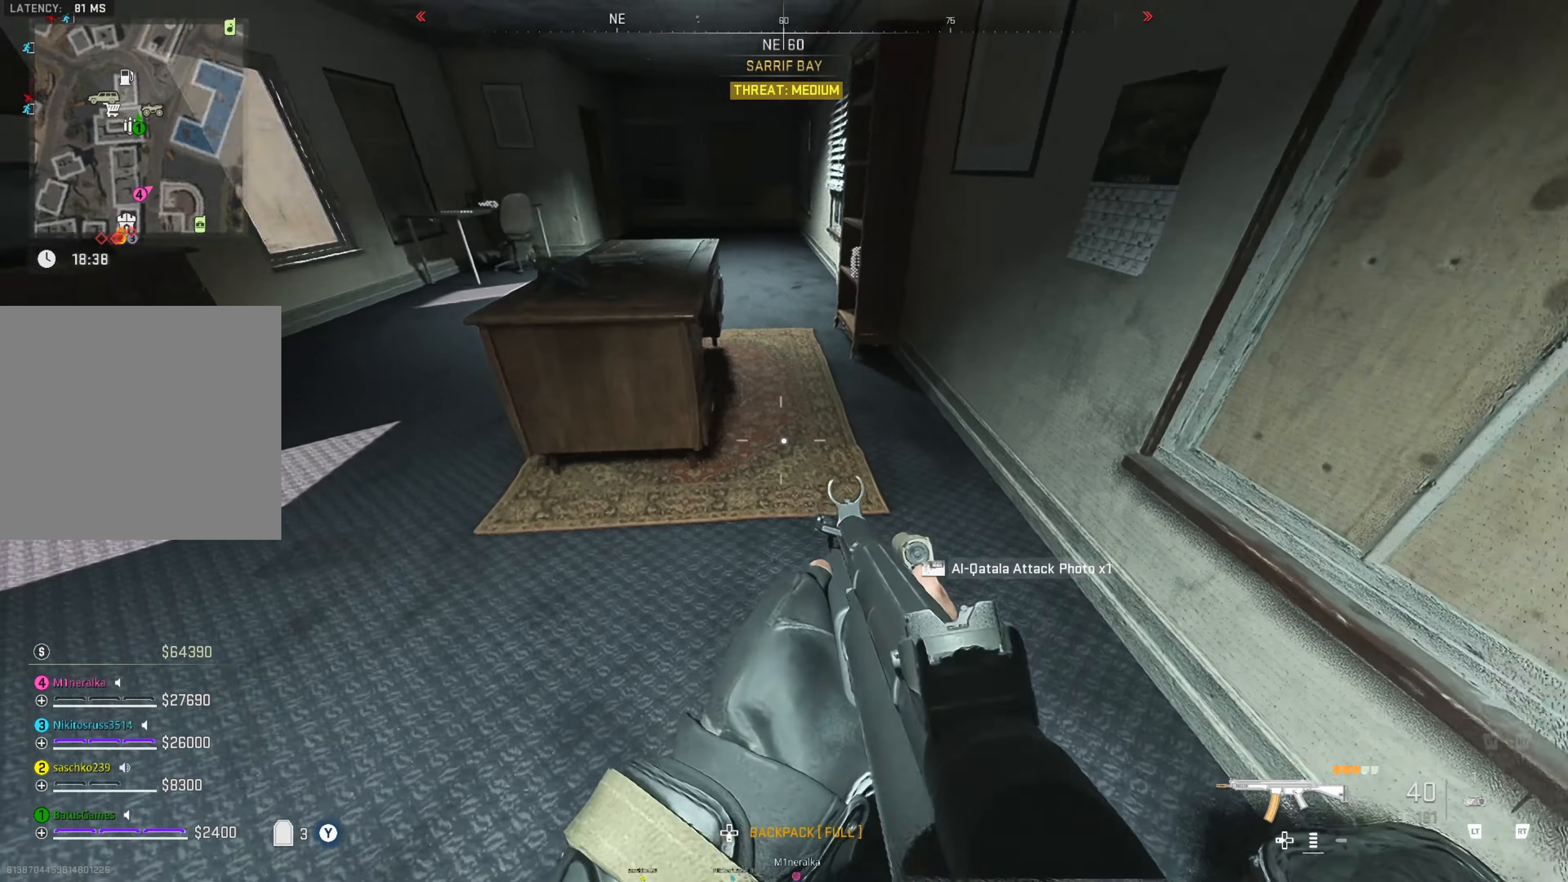
{"buttons": [], "left_stick": "up", "right_stick": "left", "events": [[67, "left_stick", "up"], [67, "right_stick", "center"], [184, "right_stick", "left"], [367, "right_stick", "center"], [467, "right_stick", "left"]]}
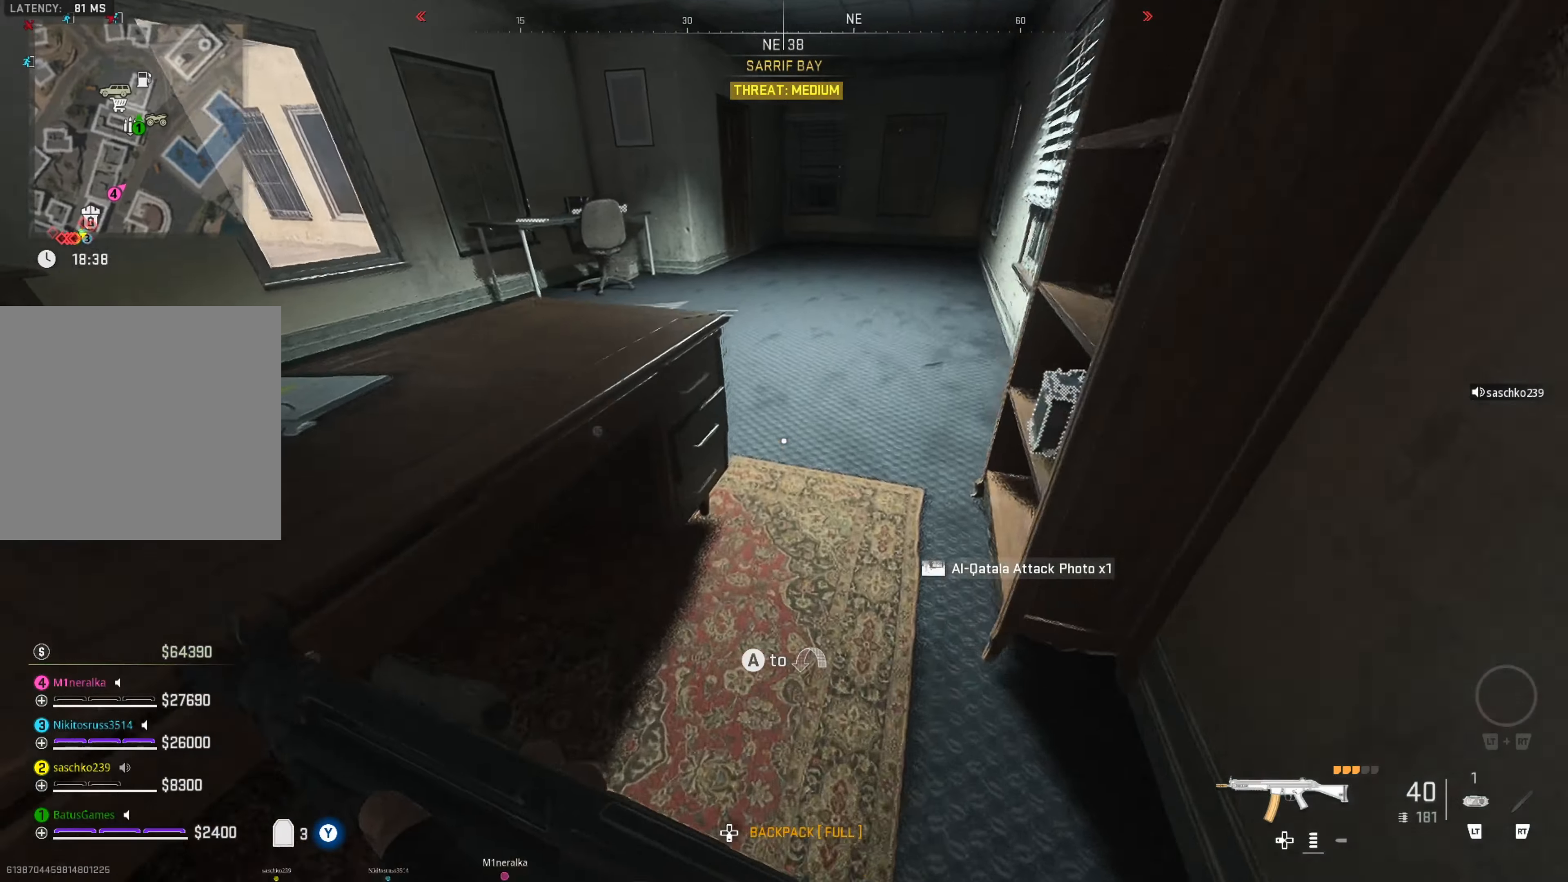
{"buttons": [], "left_stick": "up", "right_stick": "left", "events": [[167, "right_stick", "center"], [434, "right_stick", "left"]]}
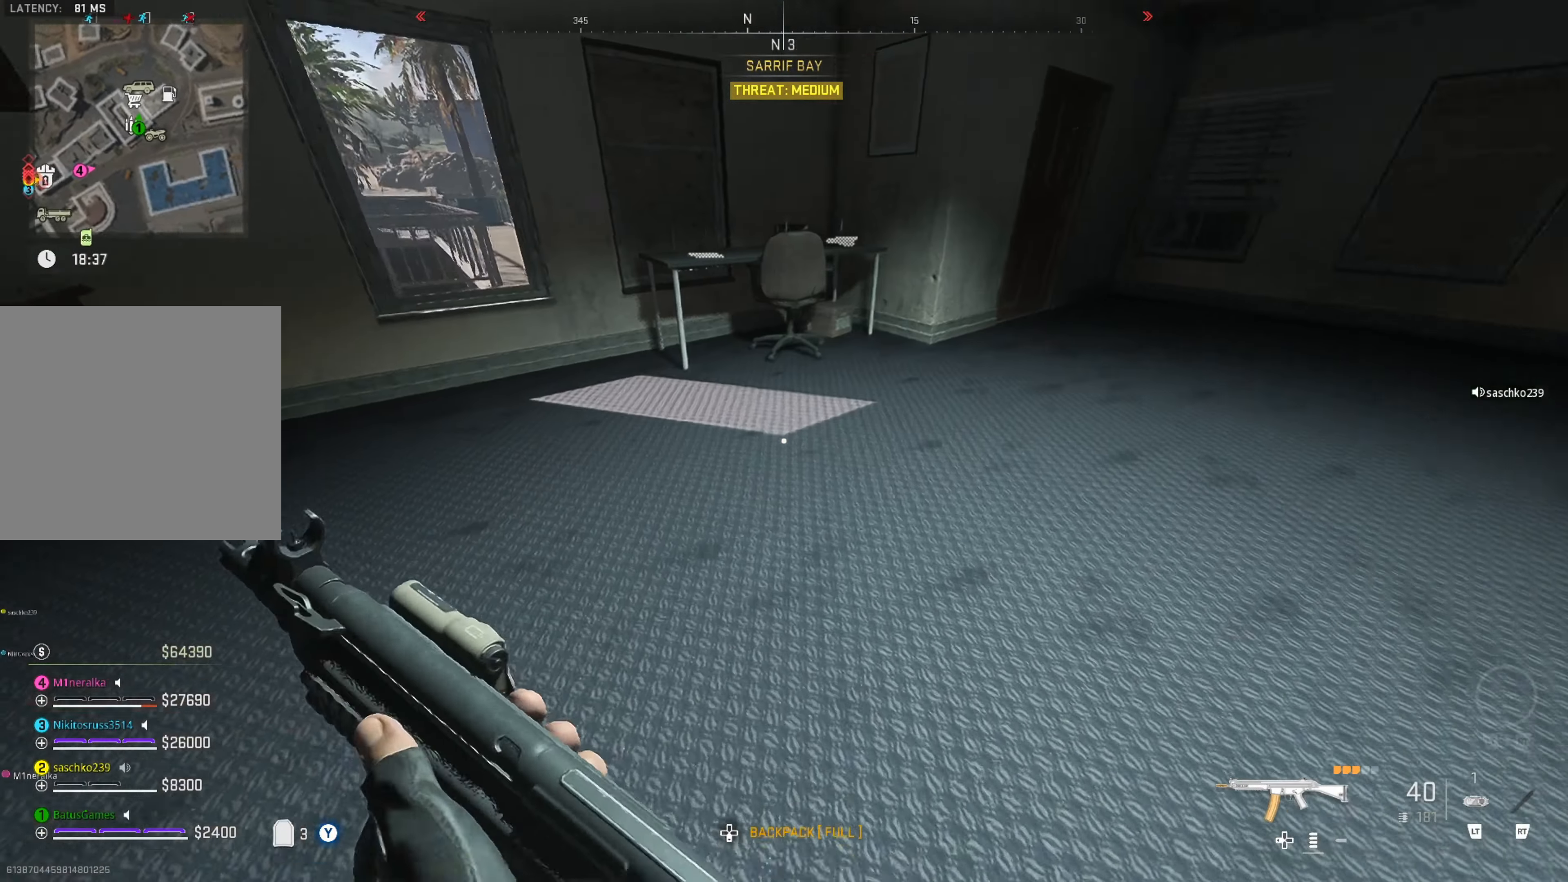
{"buttons": [], "left_stick": "center", "right_stick": "right", "events": [[134, "right_stick", "center"], [400, "right_stick", "right"], [500, "left_stick", "center"]]}
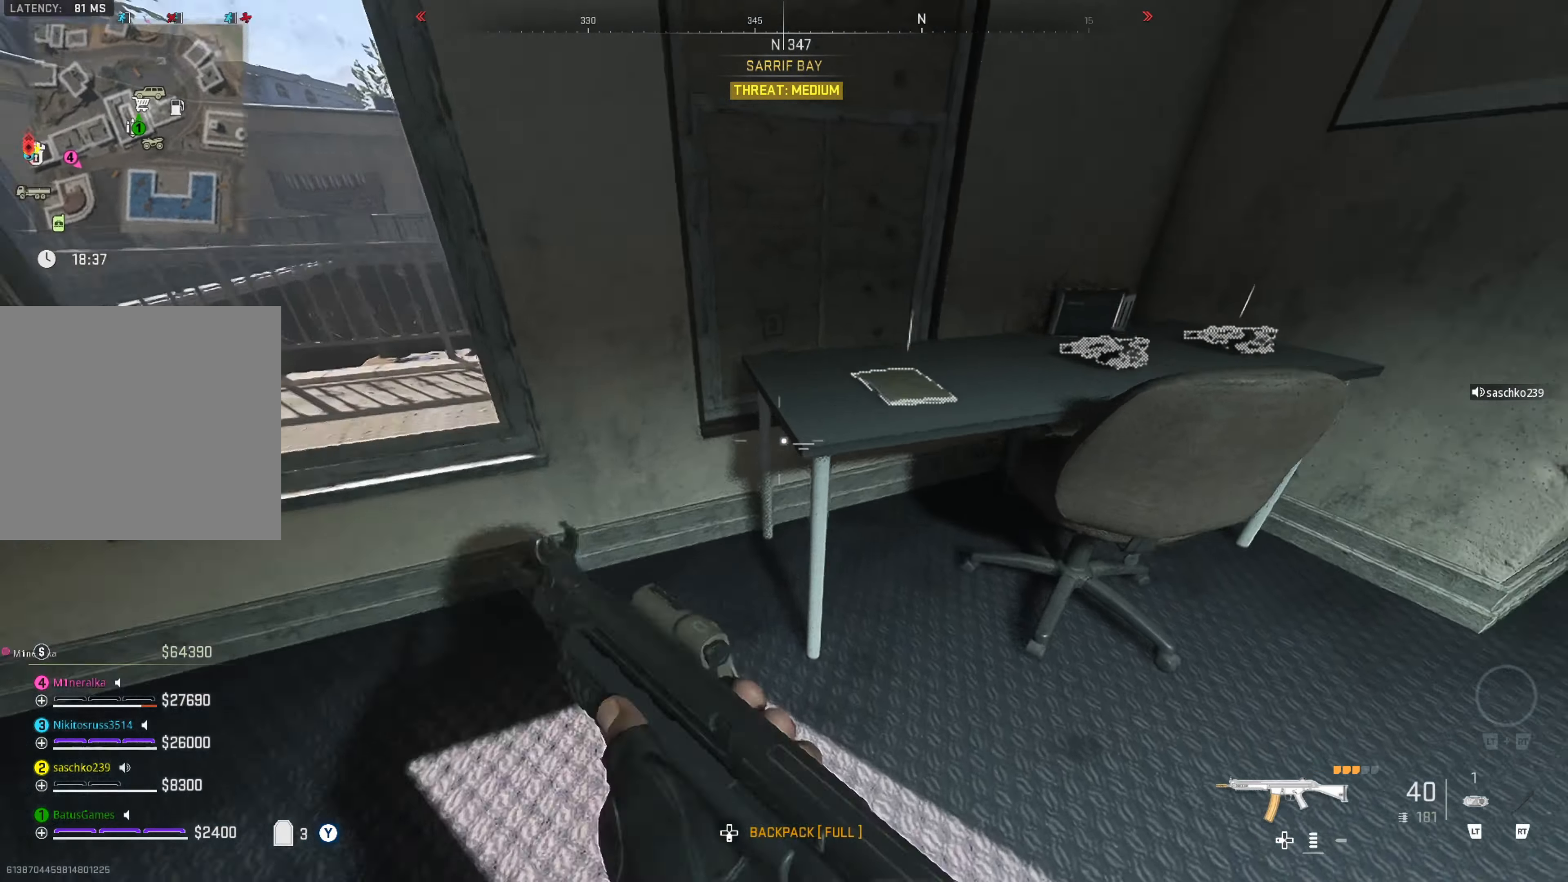
{"buttons": [], "left_stick": "right", "right_stick": "center", "events": [[67, "right_stick", "center"], [467, "left_stick", "right"]]}
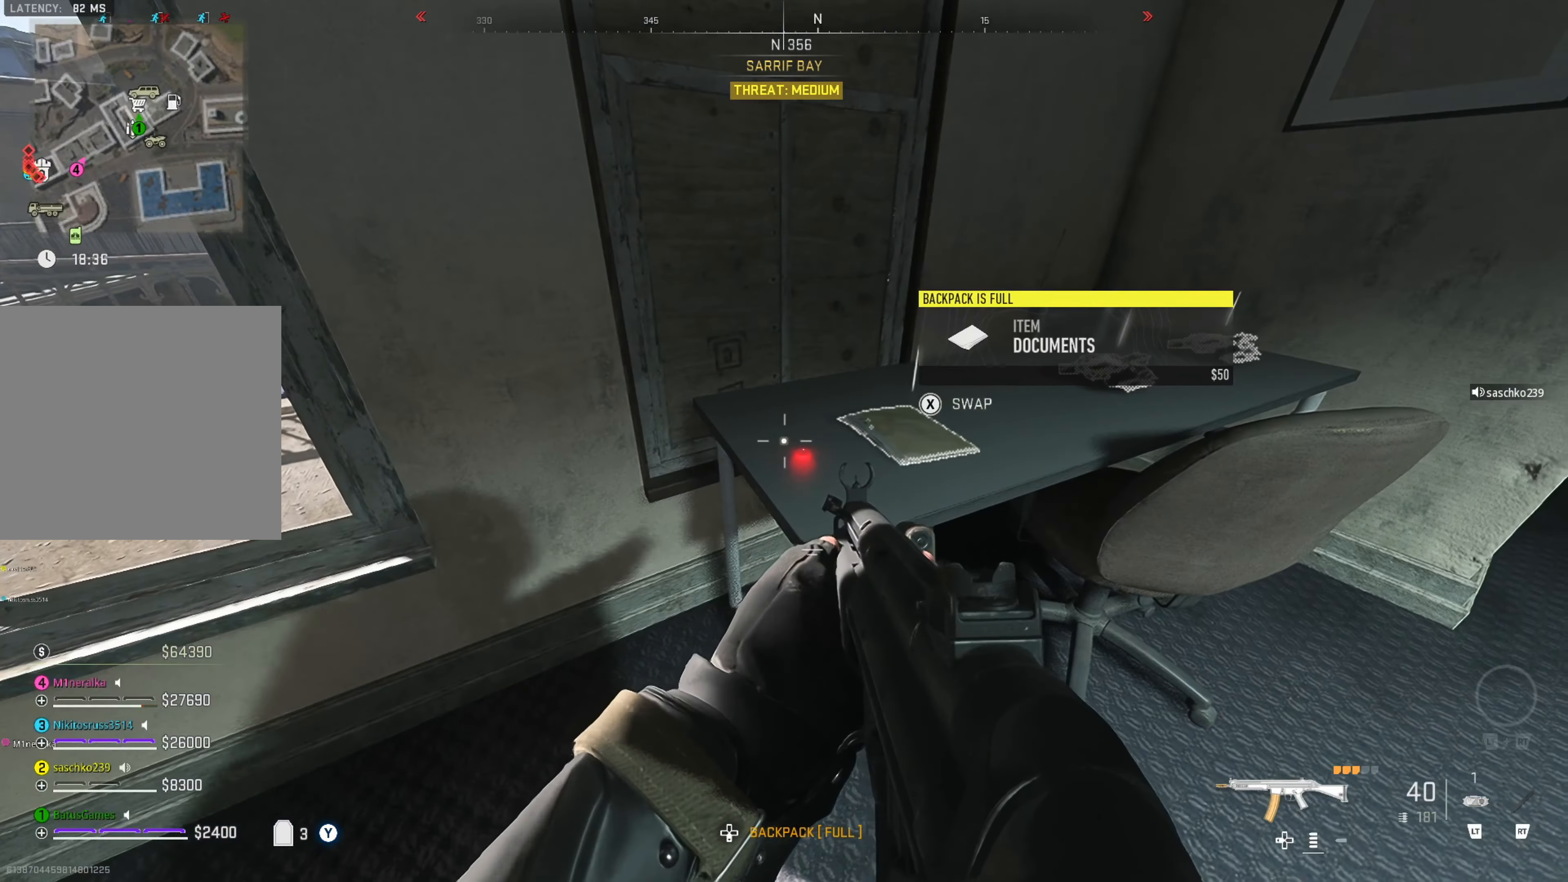
{"buttons": [], "left_stick": "right", "right_stick": "center", "events": [[167, "left_stick", "center"], [500, "left_stick", "right"]]}
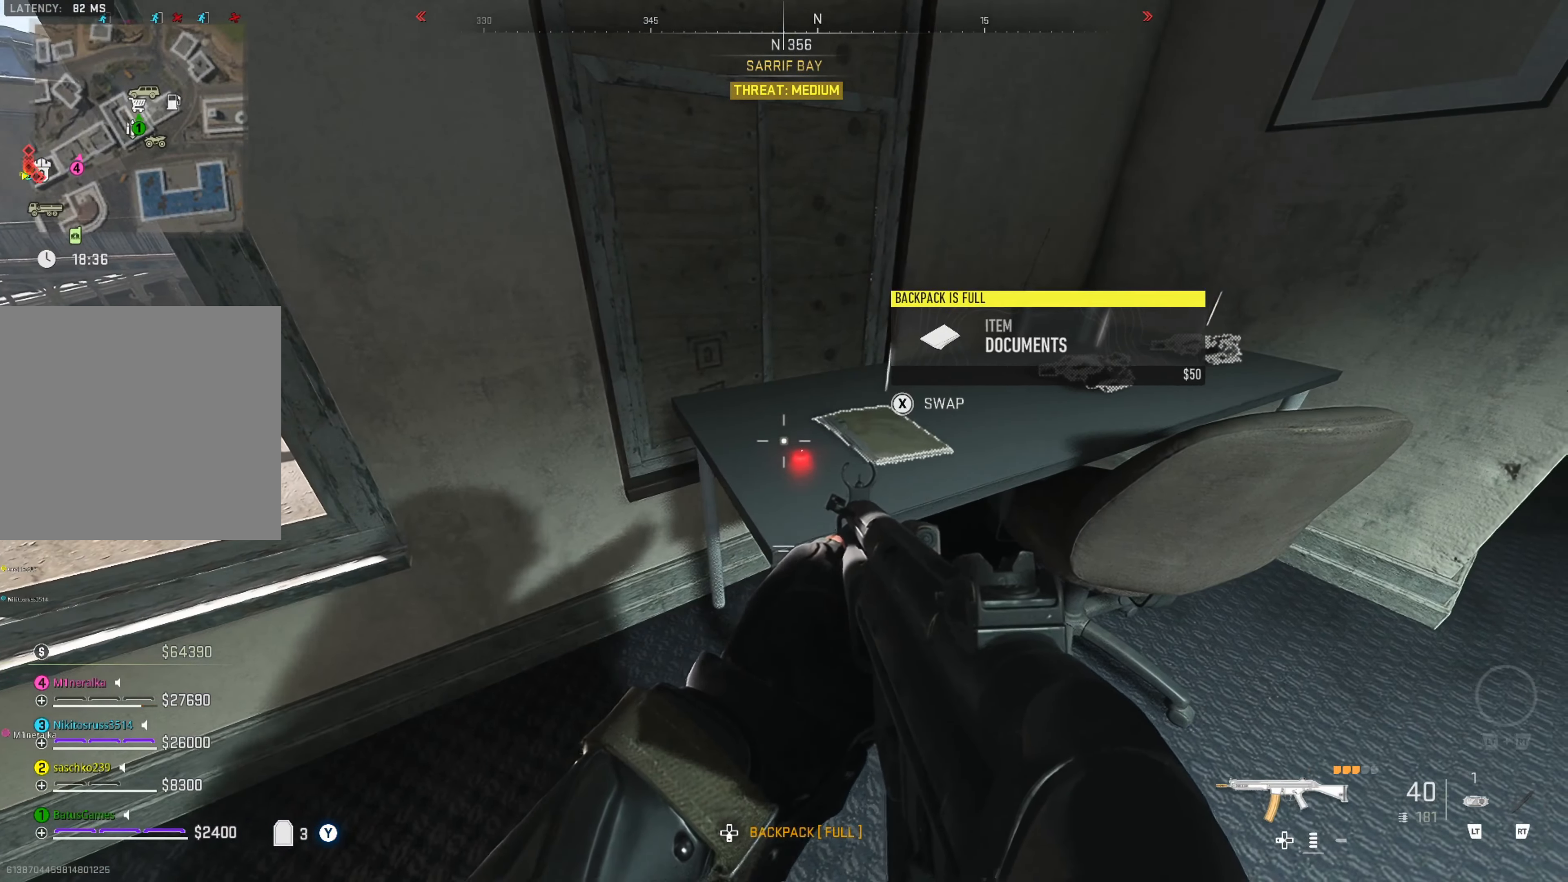
{"buttons": [], "left_stick": "up", "right_stick": "center", "events": [[50, "right_stick", "right"], [200, "right_stick", "center"], [234, "left_stick", "center"], [317, "left_stick", "up"]]}
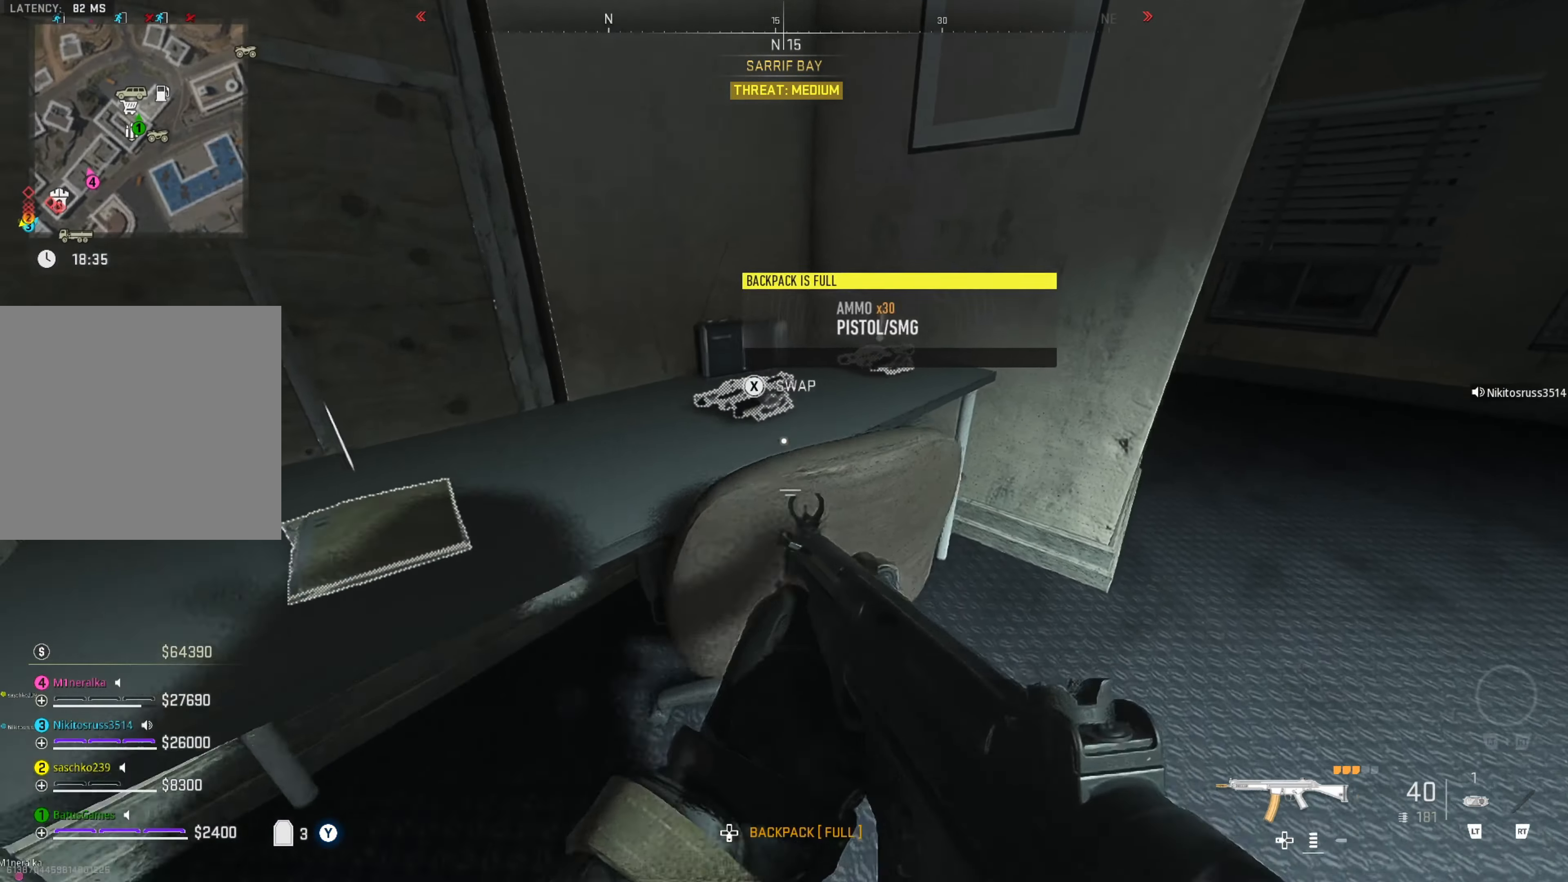
{"buttons": [], "left_stick": "right", "right_stick": "center", "events": [[184, "left_stick", "center"], [300, "left_stick", "right"]]}
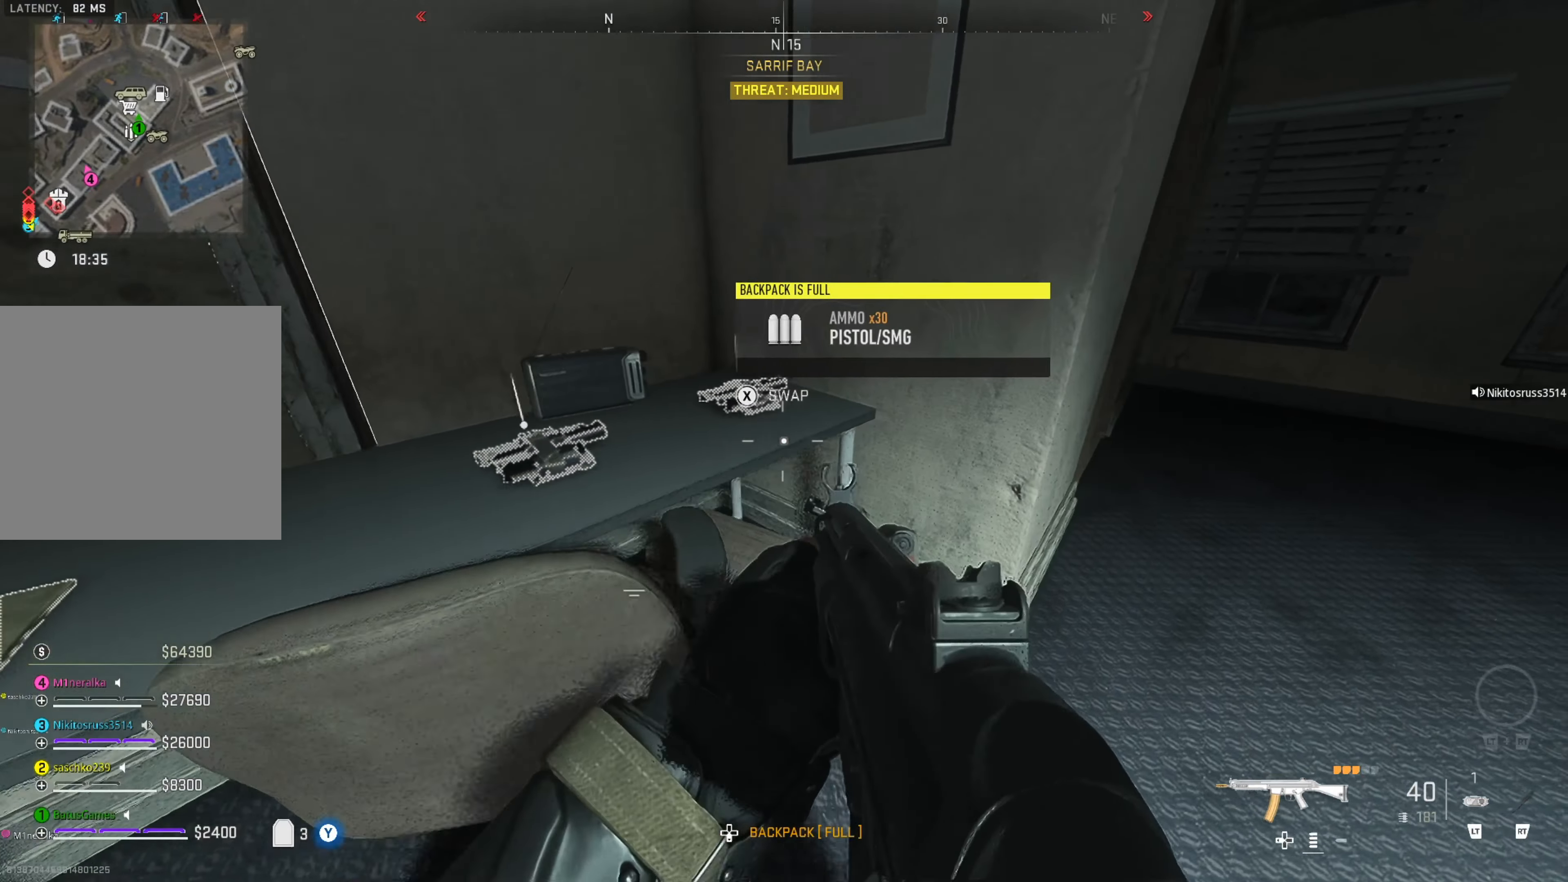
{"buttons": [], "left_stick": "up", "right_stick": "center", "events": [[34, "left_stick", "center"], [117, "left_stick", "right"], [217, "right_stick", "right"], [417, "right_stick", "center"], [434, "left_stick", "up"]]}
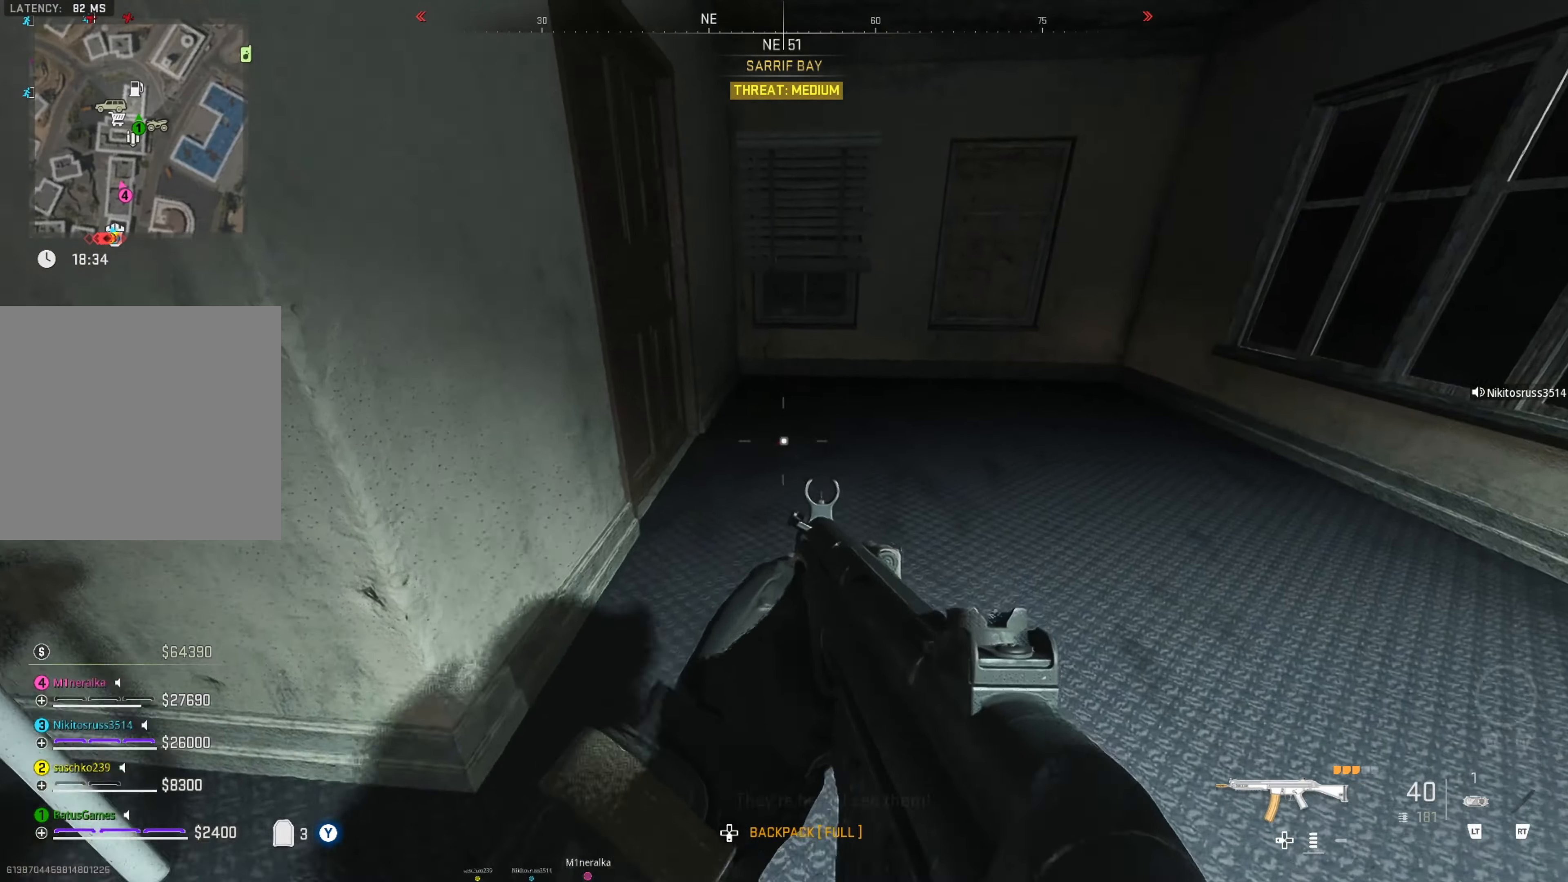
{"buttons": [], "left_stick": "up-left", "right_stick": "left", "events": [[150, "right_stick", "left"], [384, "right_stick", "center"], [450, "left_stick", "up-left"], [450, "right_stick", "left"]]}